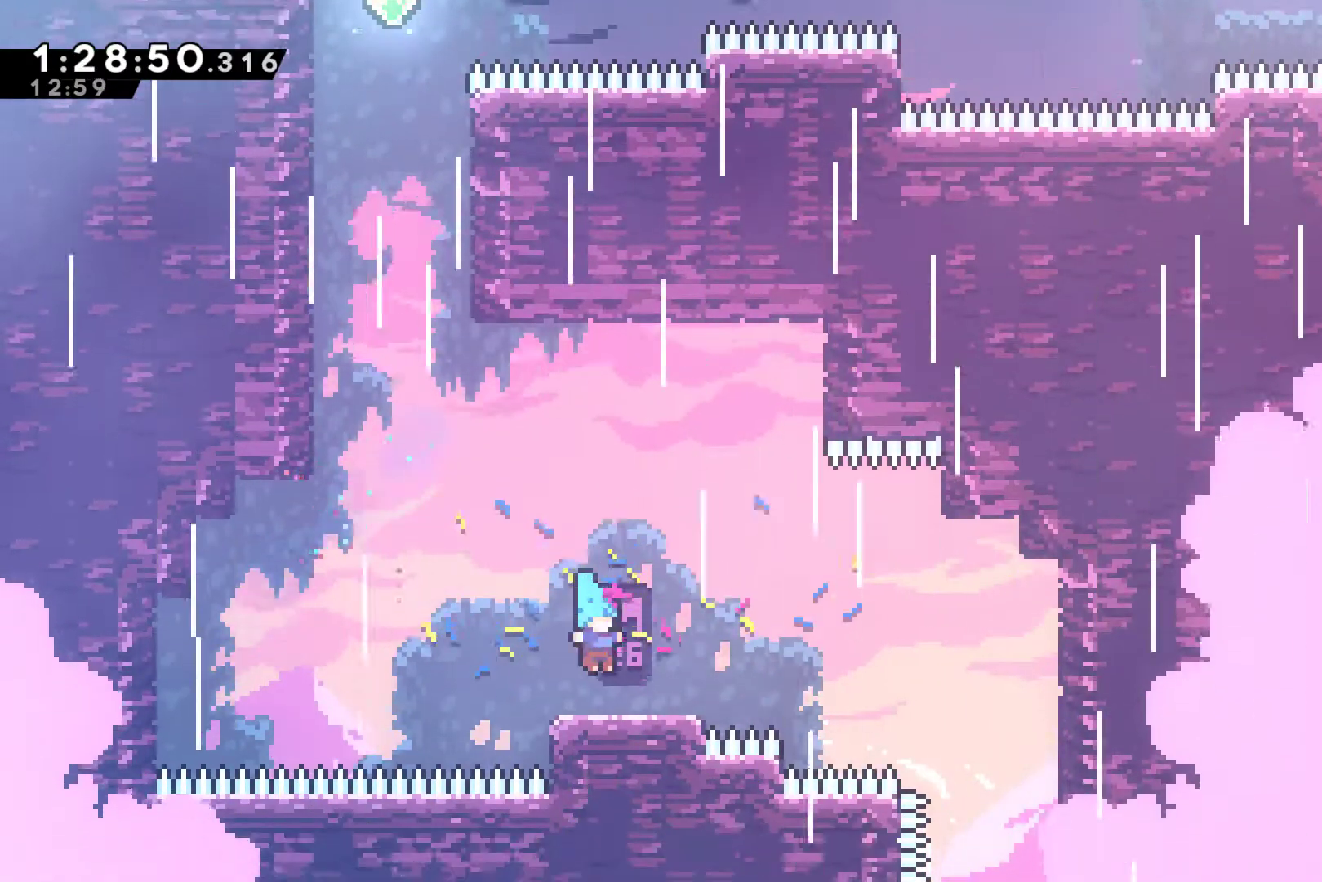
Gameplay with a controller (Xbox layout); each line is a JSON object with the inputs held at the frame after it. "events" lists button and stick changes between this image and that frame as [ms after this image, input, new state], when the widget could be followed in between. Not read: right_stick.
{"buttons": ["DPAD_UP"], "left_stick": "center", "events": [[67, "DPAD_LEFT", "down"], [133, "A", "down"], [167, "DPAD_UP", "down"], [267, "A", "up"], [300, "X", "down"], [433, "X", "up"], [467, "DPAD_LEFT", "up"]]}
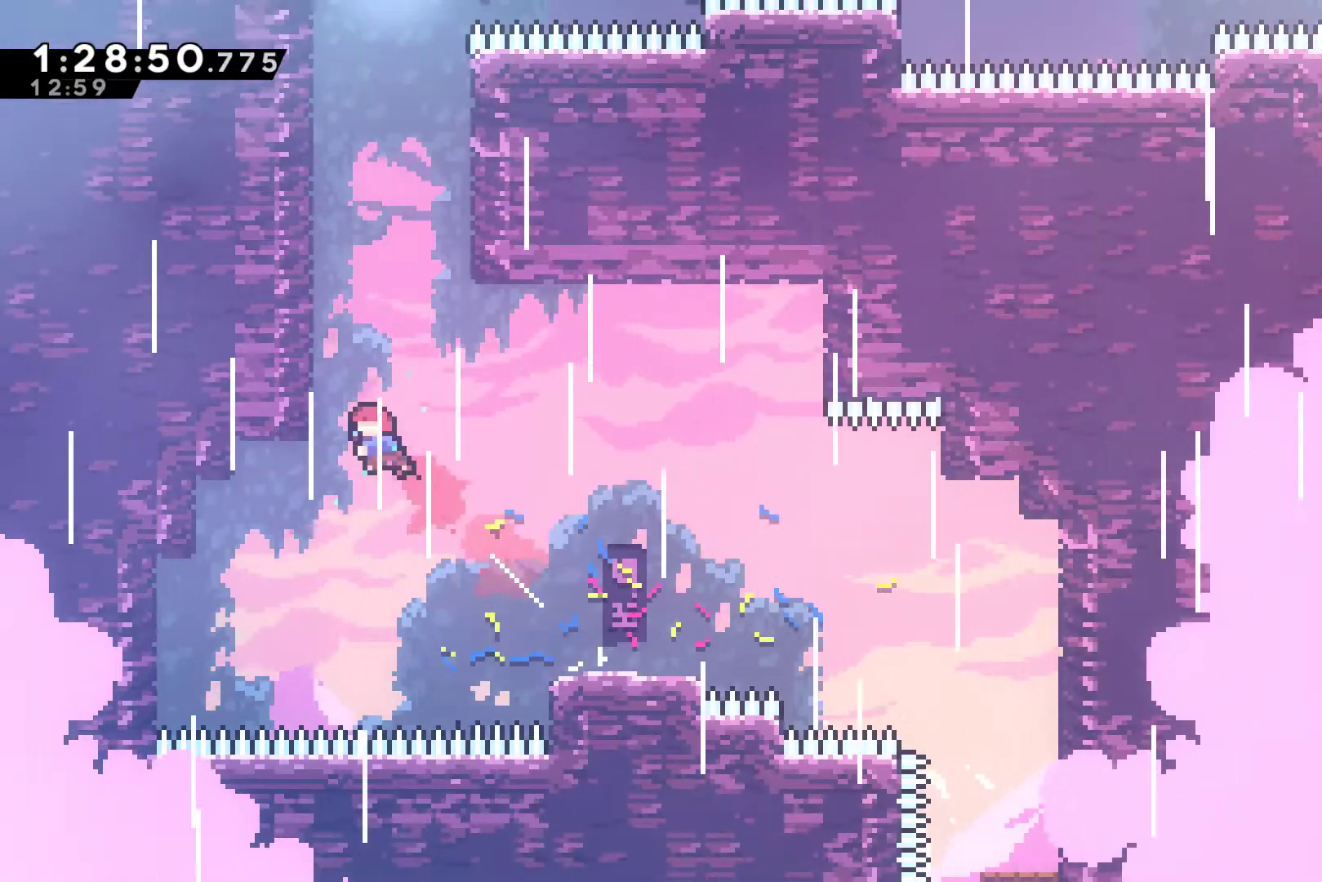
{"buttons": ["A", "R1", "DPAD_UP", "DPAD_RIGHT"], "left_stick": "center", "events": [[133, "X", "down"], [233, "R1", "down"], [300, "X", "up"], [433, "DPAD_RIGHT", "down"], [500, "A", "down"]]}
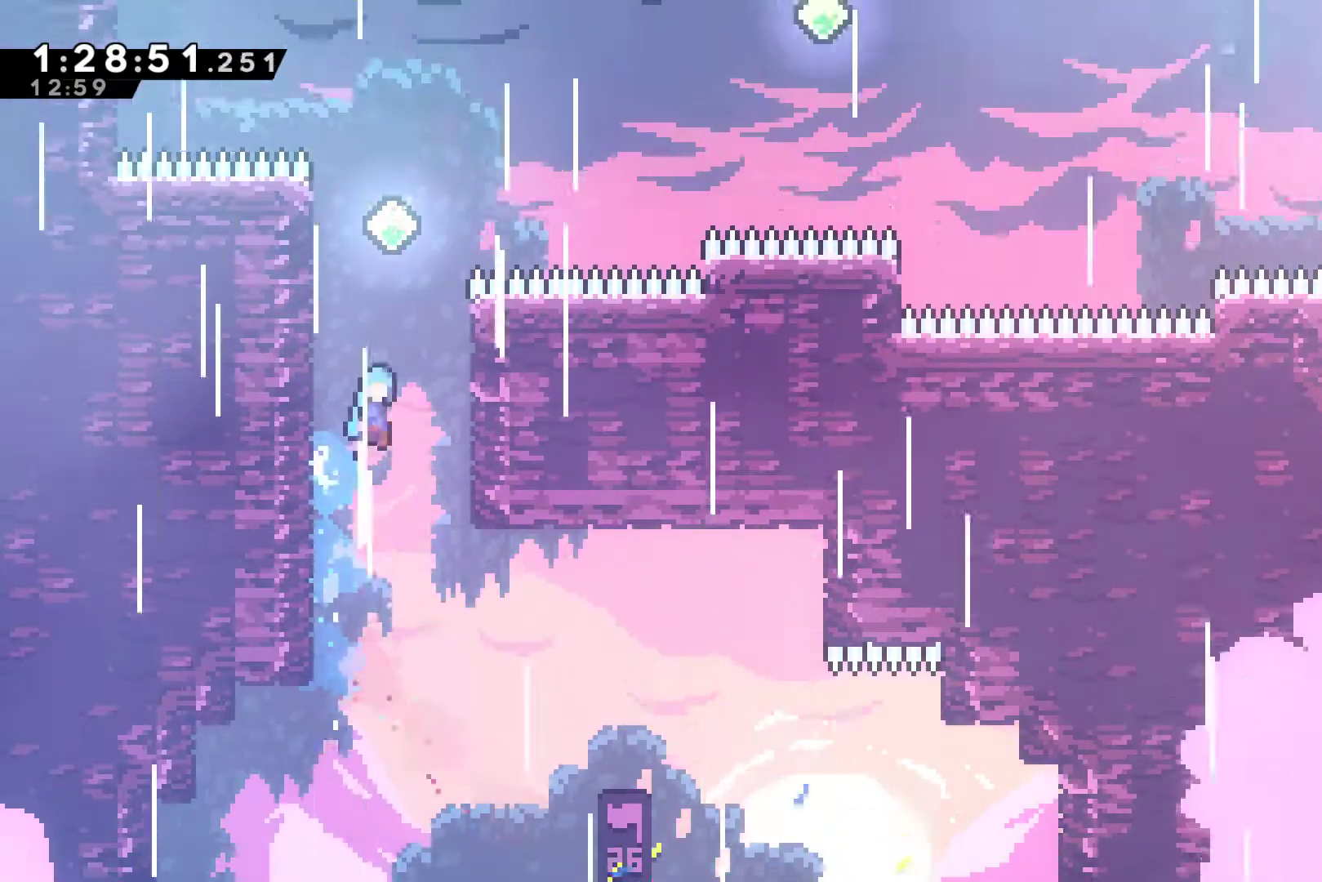
{"buttons": ["R1", "DPAD_UP", "DPAD_LEFT"], "left_stick": "center", "events": [[133, "A", "up"], [300, "A", "down"], [333, "DPAD_LEFT", "down"], [333, "DPAD_RIGHT", "up"], [467, "A", "up"]]}
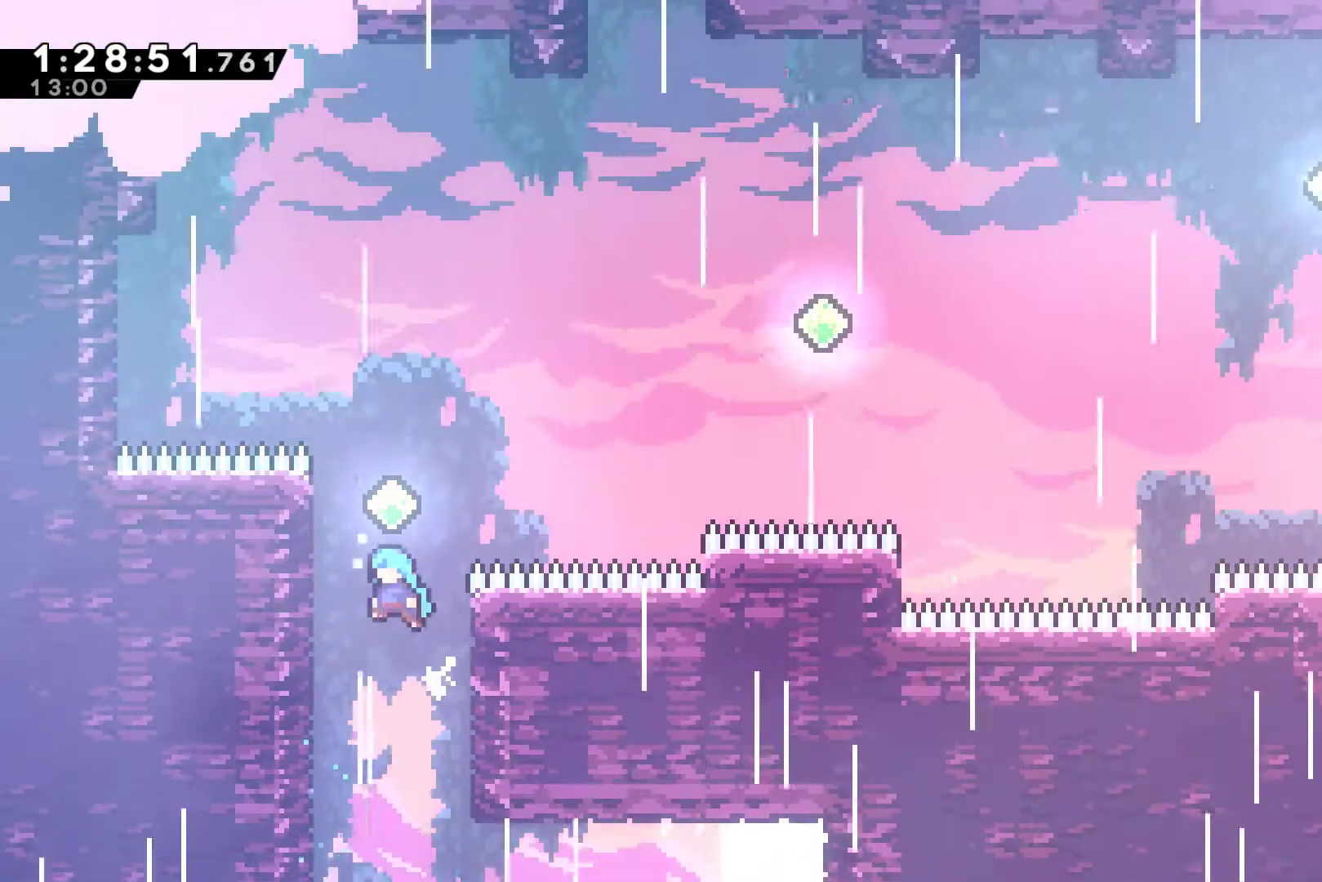
{"buttons": ["X", "R1", "DPAD_UP", "DPAD_RIGHT"], "left_stick": "center", "events": [[167, "A", "down"], [267, "DPAD_LEFT", "up"], [300, "DPAD_RIGHT", "down"], [433, "A", "up"], [500, "X", "down"]]}
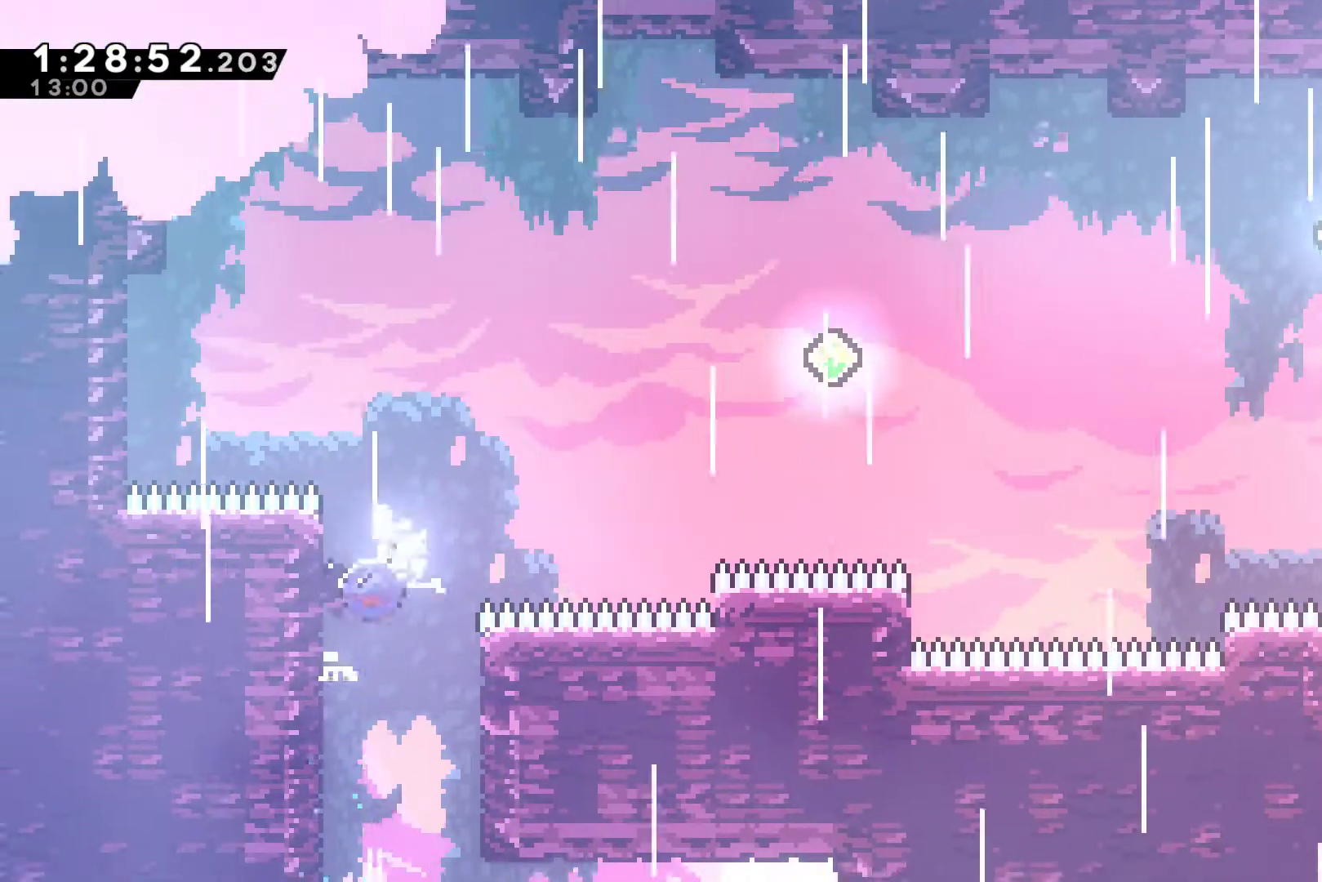
{"buttons": ["X", "DPAD_UP", "DPAD_RIGHT"], "left_stick": "center", "events": [[133, "X", "up"], [400, "R1", "up"], [467, "X", "down"]]}
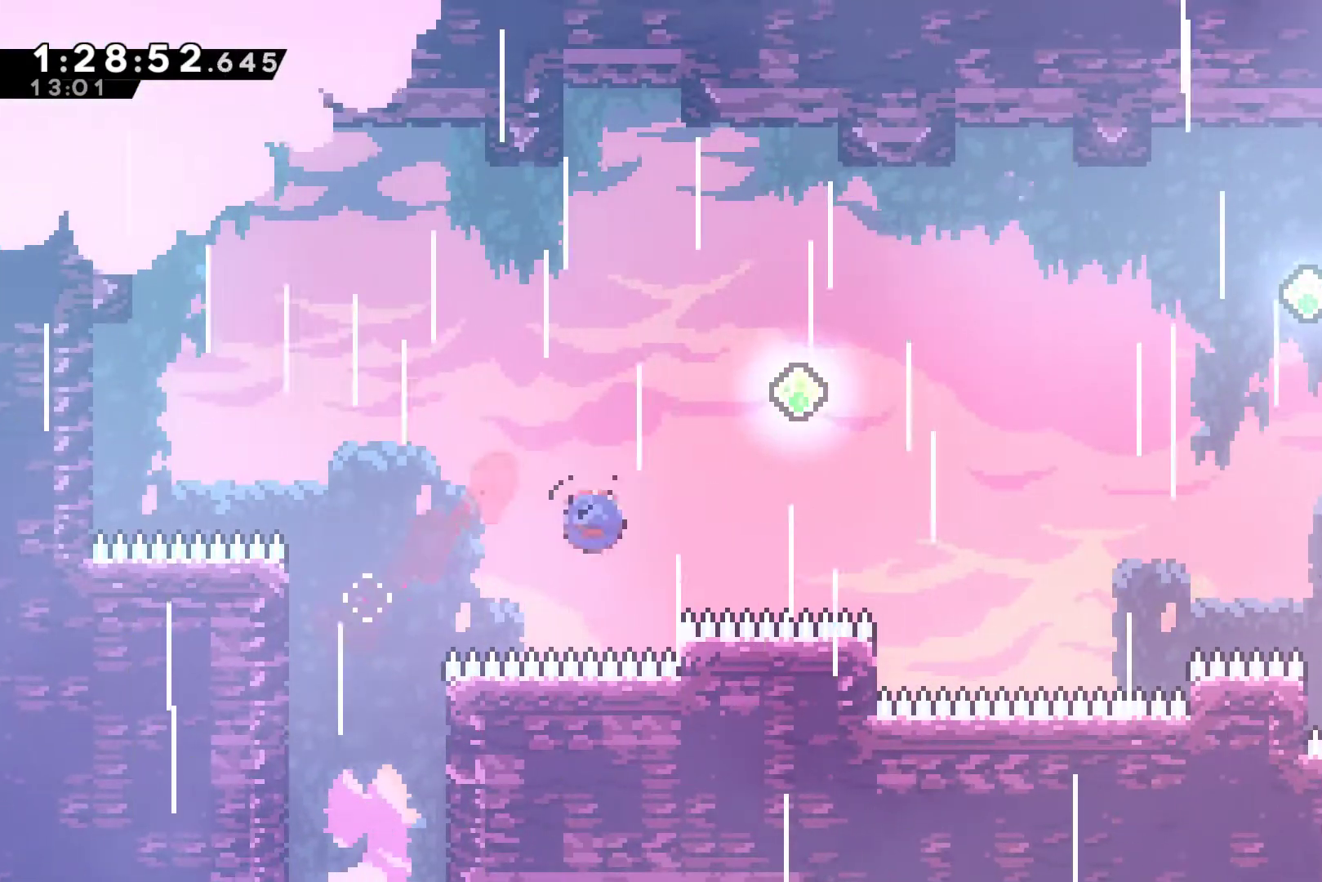
{"buttons": ["X", "DPAD_RIGHT"], "left_stick": "center", "events": [[167, "X", "up"], [233, "DPAD_UP", "up"], [367, "X", "down"]]}
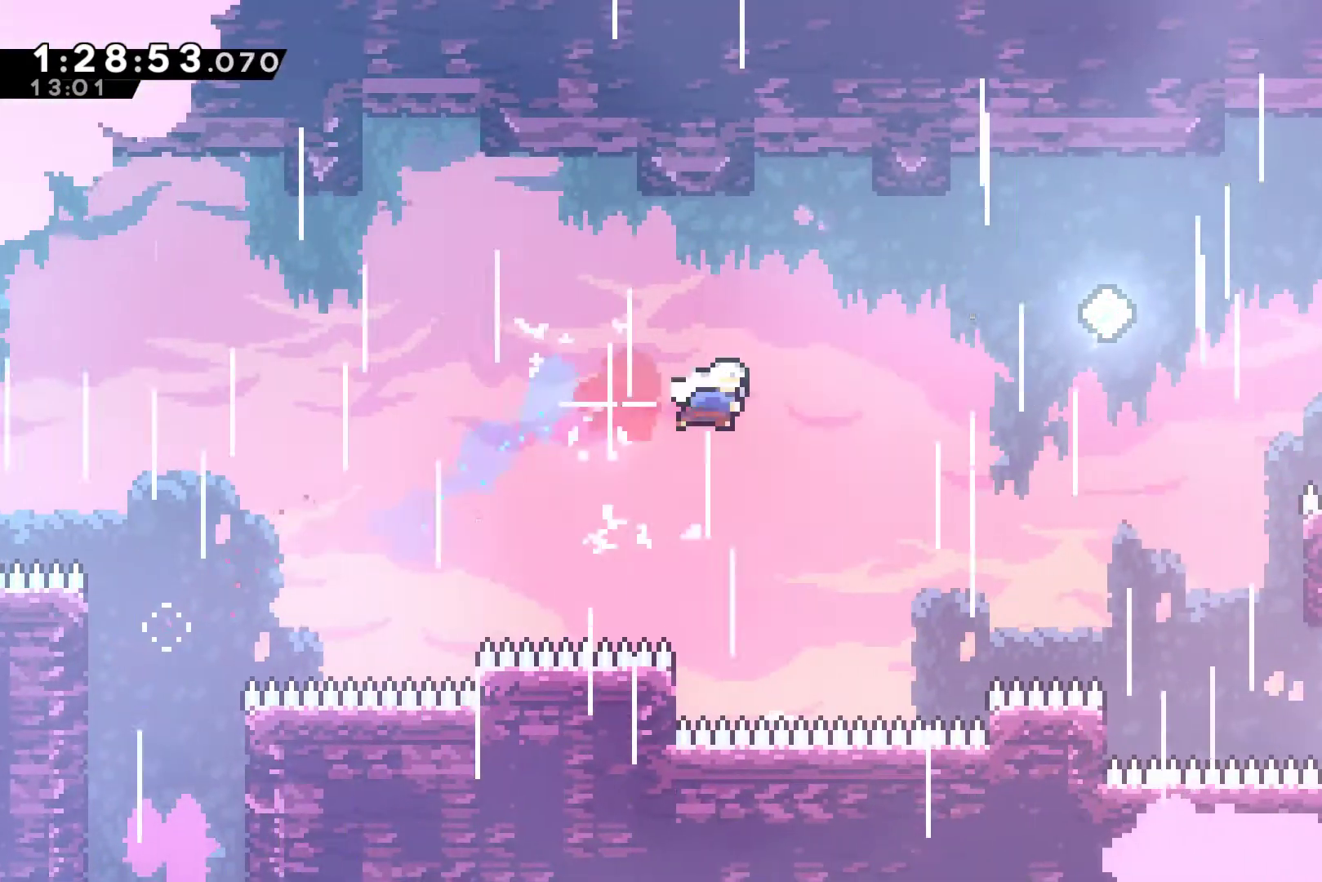
{"buttons": ["DPAD_RIGHT"], "left_stick": "center", "events": [[33, "X", "up"], [167, "DPAD_UP", "down"], [233, "X", "down"], [400, "X", "up"], [467, "DPAD_UP", "up"]]}
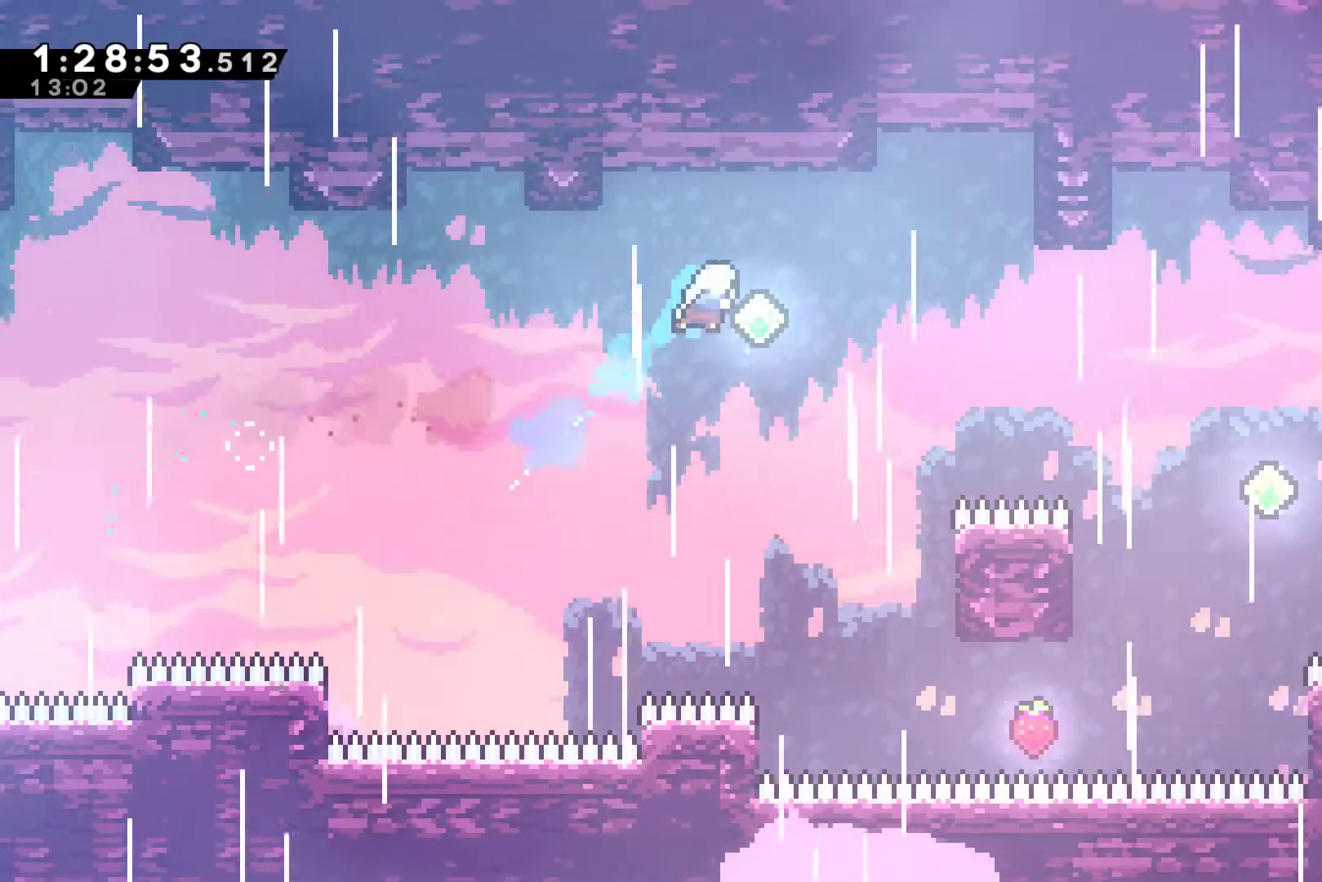
{"buttons": ["DPAD_RIGHT"], "left_stick": "center", "events": [[167, "X", "down"], [333, "X", "up"]]}
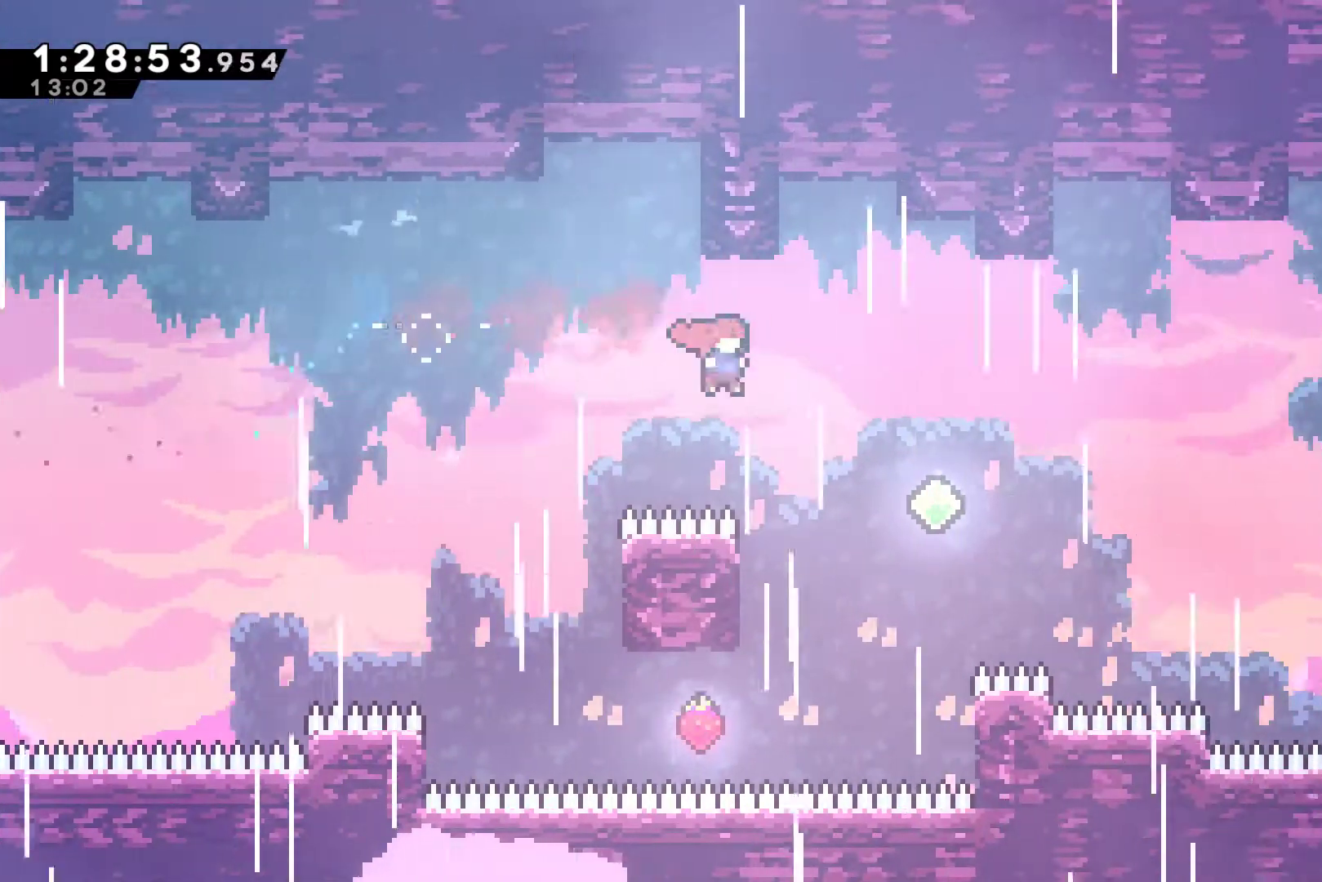
{"buttons": ["DPAD_UP", "DPAD_RIGHT"], "left_stick": "center", "events": [[233, "X", "down"], [367, "X", "up"], [467, "DPAD_UP", "down"]]}
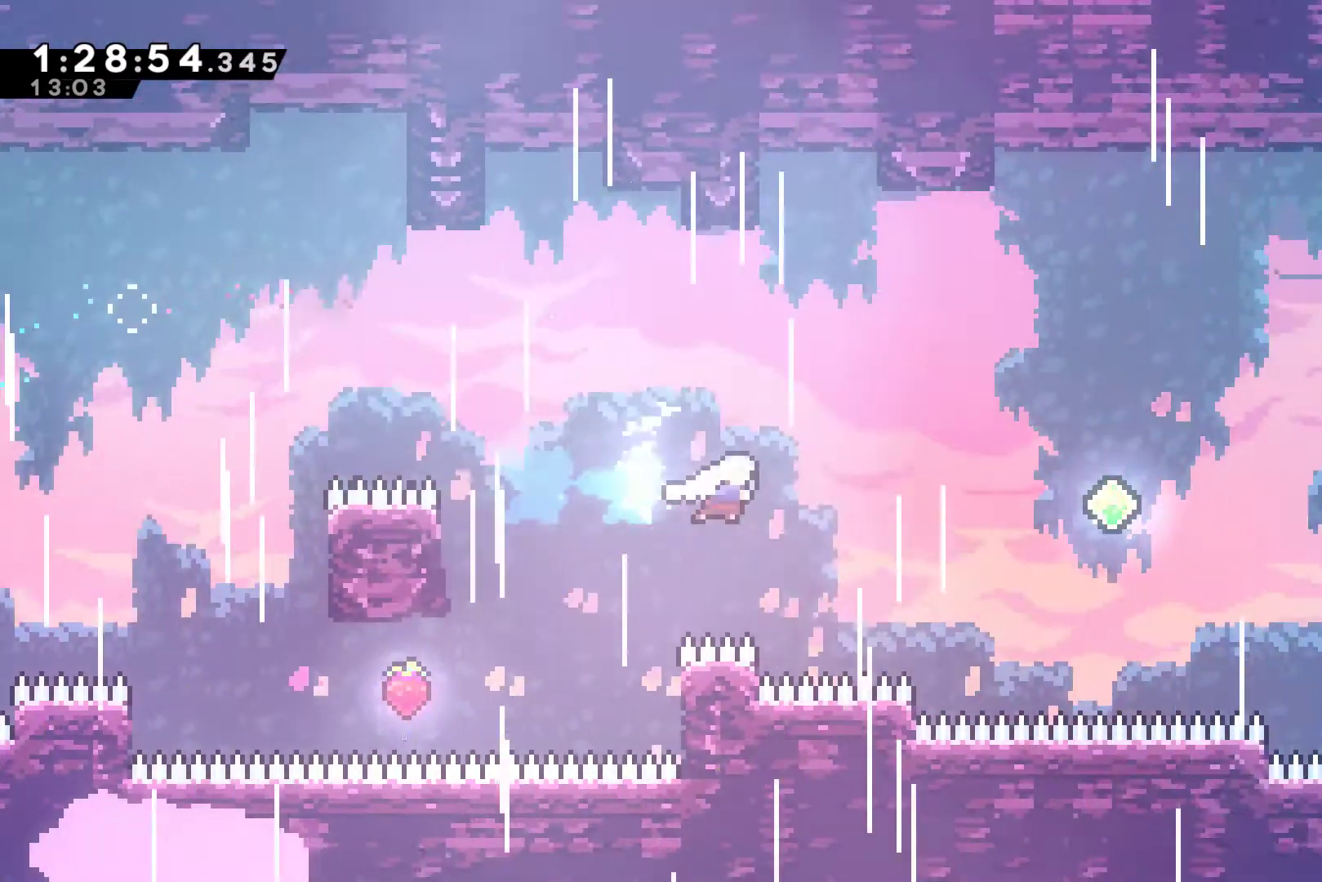
{"buttons": ["DPAD_RIGHT"], "left_stick": "center", "events": [[67, "X", "down"], [167, "X", "up"], [233, "DPAD_UP", "up"]]}
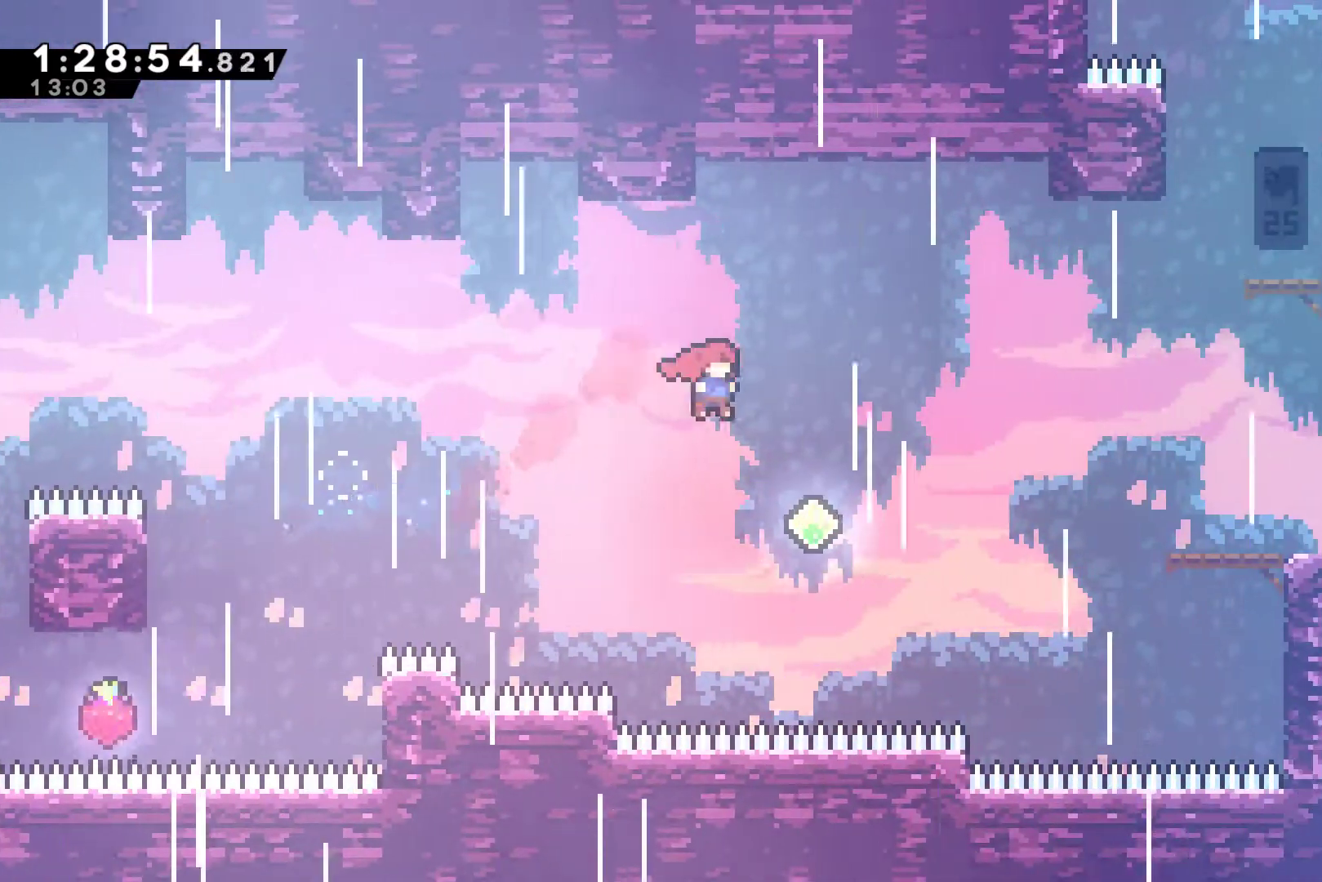
{"buttons": ["DPAD_UP", "DPAD_RIGHT"], "left_stick": "center", "events": [[200, "X", "down"], [333, "DPAD_UP", "down"], [333, "X", "up"], [400, "DPAD_RIGHT", "up"], [400, "DPAD_UP", "up"], [433, "DPAD_RIGHT", "down"], [433, "DPAD_UP", "down"]]}
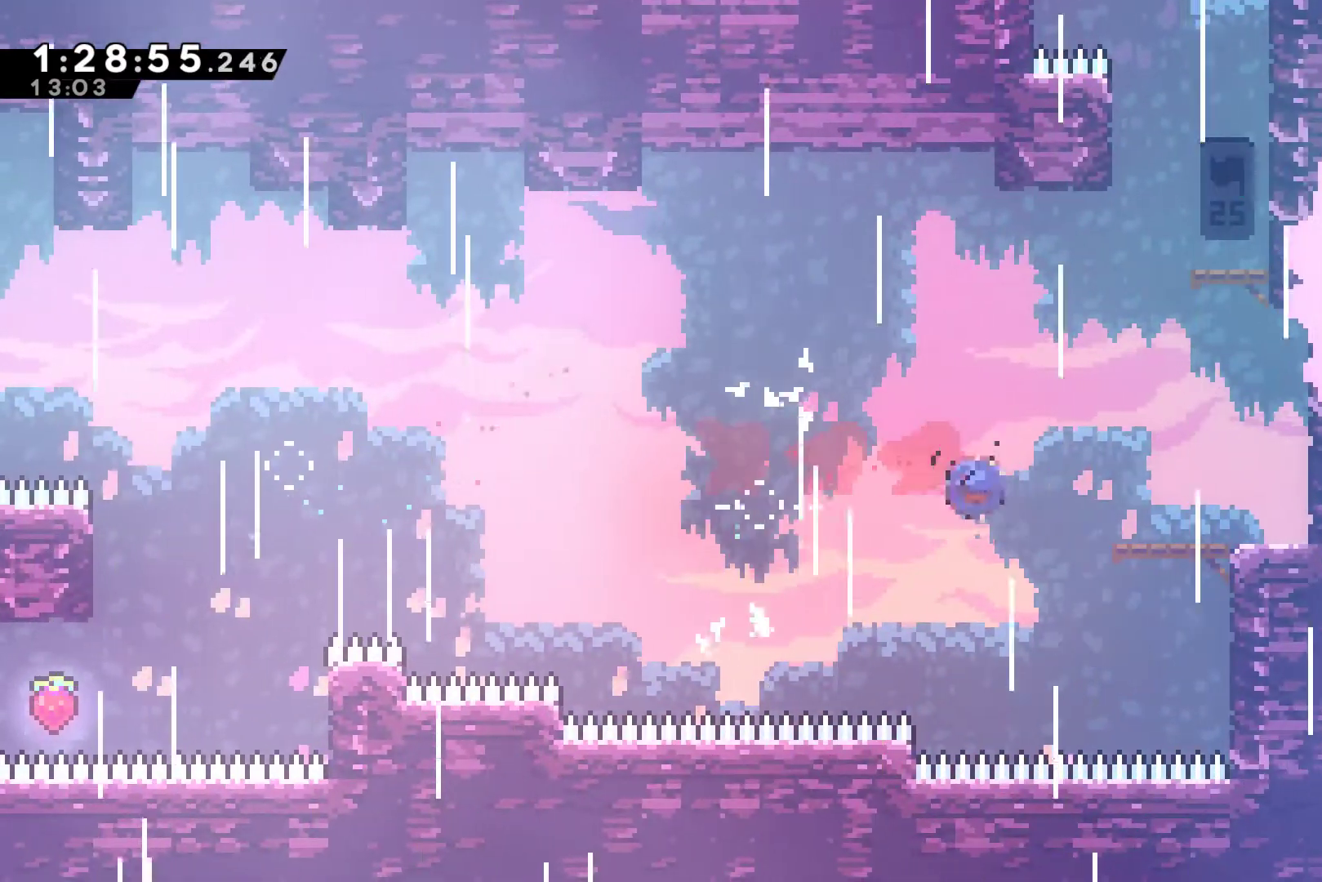
{"buttons": ["R1", "DPAD_UP"], "left_stick": "center", "events": [[33, "X", "down"], [233, "X", "up"], [400, "R1", "down"], [500, "DPAD_RIGHT", "up"]]}
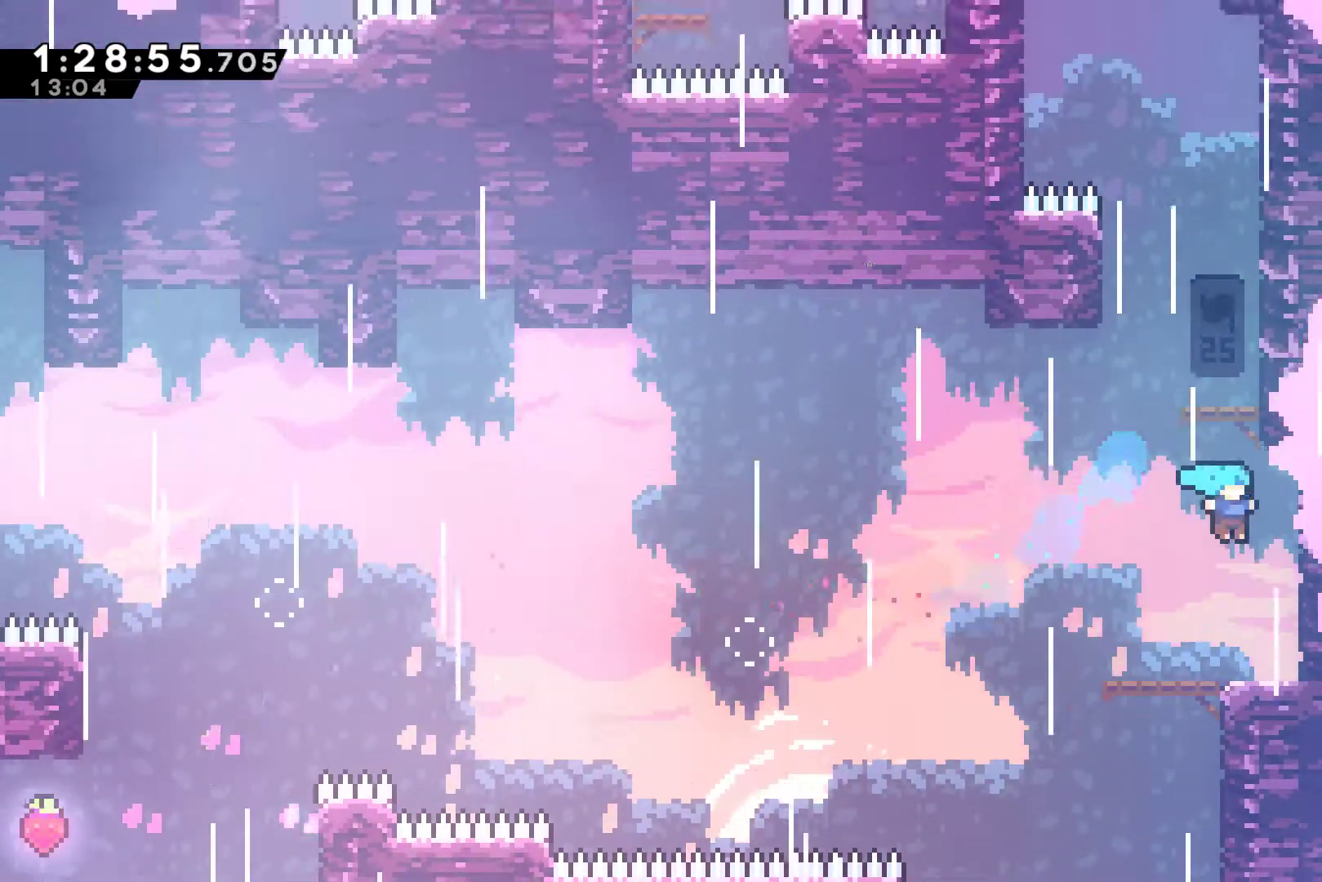
{"buttons": ["X", "DPAD_UP"], "left_stick": "center", "events": [[133, "DPAD_UP", "up"], [133, "R1", "up"], [233, "A", "down"], [233, "DPAD_LEFT", "down"], [267, "DPAD_UP", "down"], [300, "DPAD_LEFT", "up"], [367, "A", "up"], [367, "X", "down"]]}
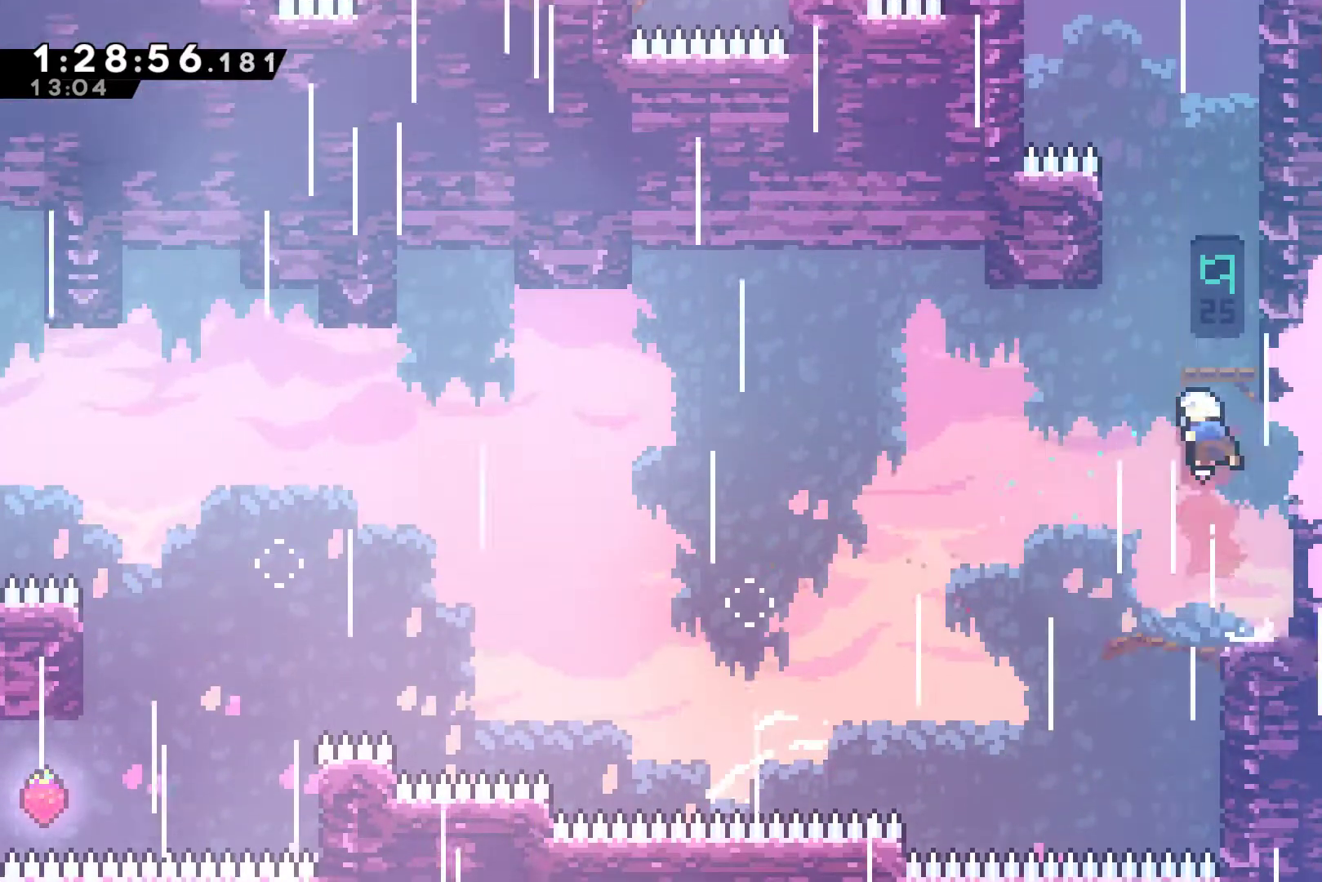
{"buttons": [], "left_stick": "center", "events": [[100, "X", "up"], [133, "R1", "down"], [167, "DPAD_RIGHT", "down"], [200, "DPAD_UP", "up"], [333, "DPAD_UP", "down"], [367, "DPAD_RIGHT", "up"], [367, "DPAD_UP", "up"], [367, "R1", "up"]]}
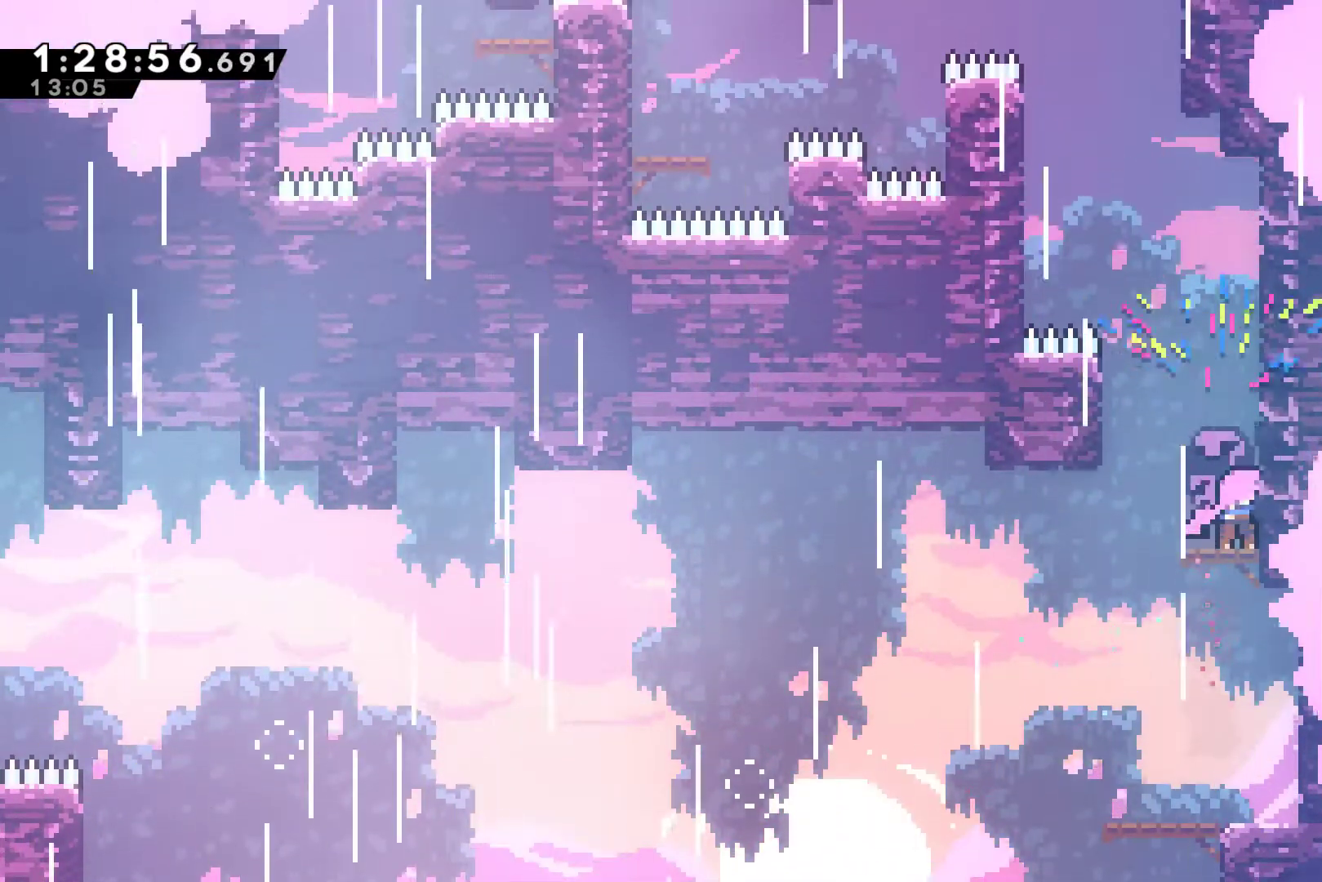
{"buttons": ["A", "X", "DPAD_UP", "DPAD_LEFT"], "left_stick": "center", "events": [[33, "A", "down"], [67, "DPAD_RIGHT", "down"], [67, "DPAD_UP", "down"], [167, "DPAD_RIGHT", "up"], [200, "A", "up"], [233, "X", "down"], [400, "A", "down"], [400, "DPAD_LEFT", "down"]]}
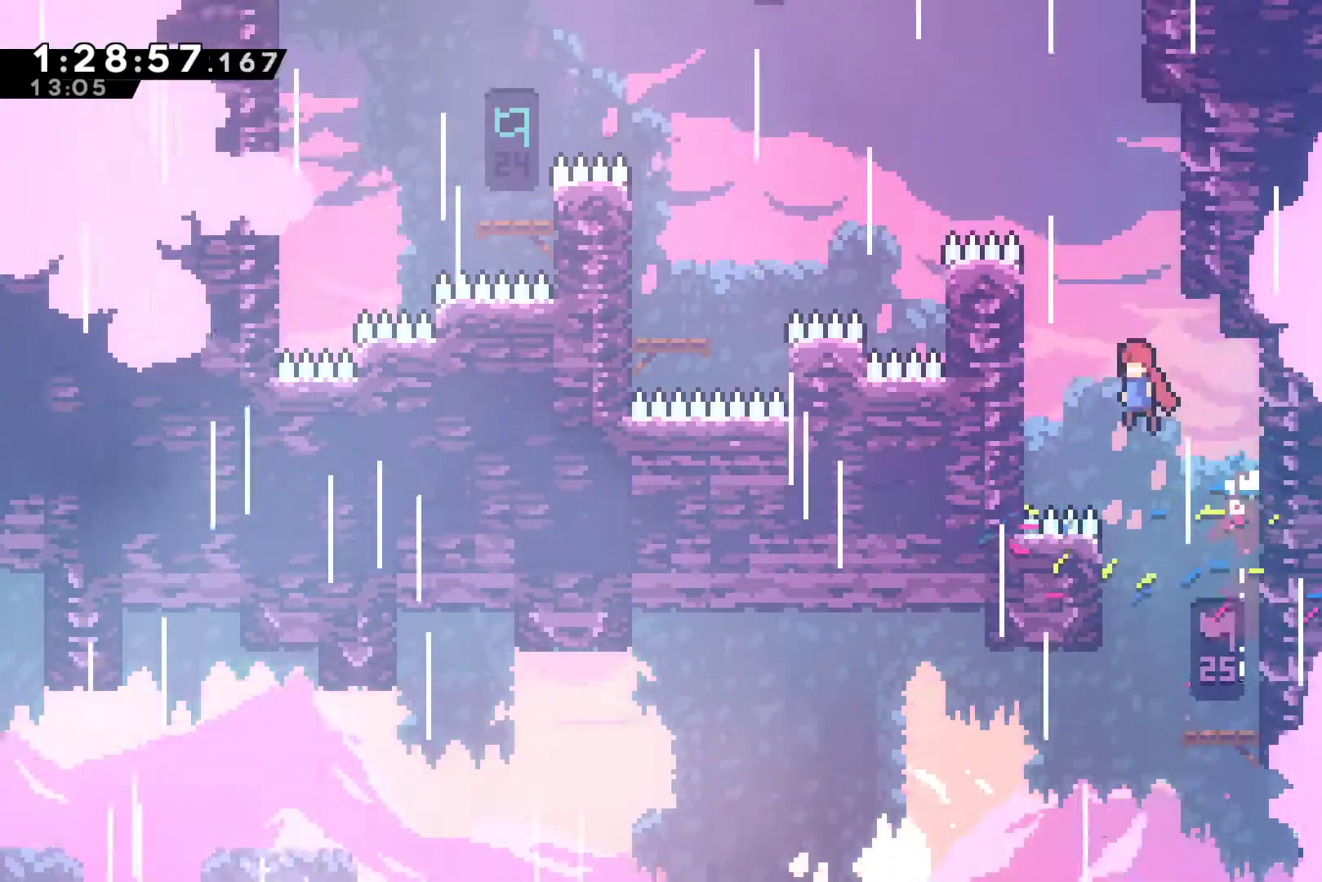
{"buttons": ["A", "DPAD_UP", "DPAD_LEFT"], "left_stick": "center", "events": [[167, "A", "up"], [167, "X", "up"], [233, "DPAD_LEFT", "up"], [267, "A", "down"], [267, "DPAD_RIGHT", "down"], [267, "DPAD_UP", "up"], [400, "A", "up"], [433, "DPAD_UP", "down"], [467, "DPAD_RIGHT", "up"], [500, "A", "down"], [500, "DPAD_LEFT", "down"]]}
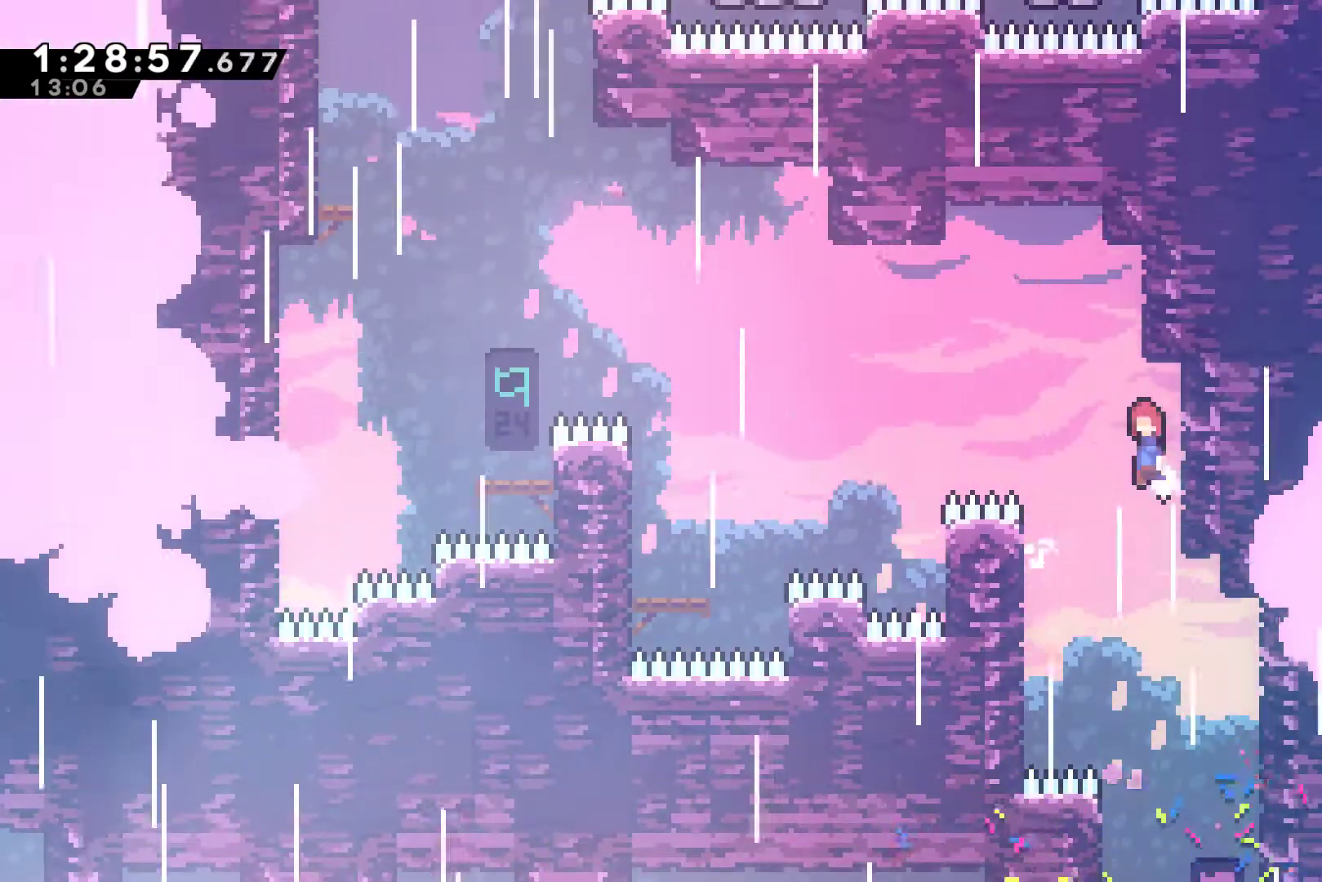
{"buttons": ["DPAD_LEFT"], "left_stick": "center", "events": [[33, "DPAD_UP", "up"], [200, "A", "up"], [333, "X", "down"], [500, "X", "up"]]}
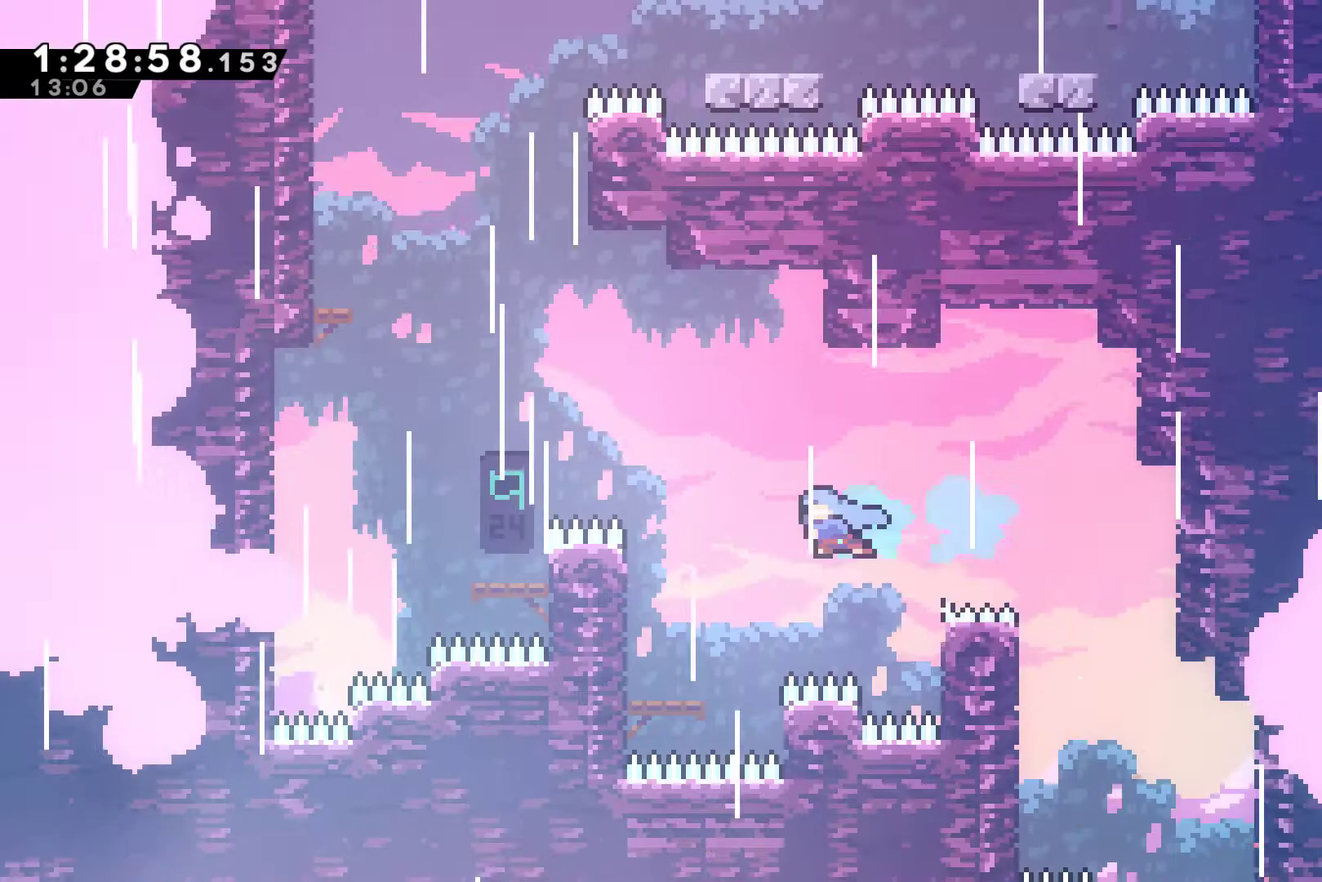
{"buttons": ["DPAD_UP"], "left_stick": "center", "events": [[233, "DPAD_LEFT", "up"], [367, "A", "down"], [400, "DPAD_UP", "down"], [500, "A", "up"]]}
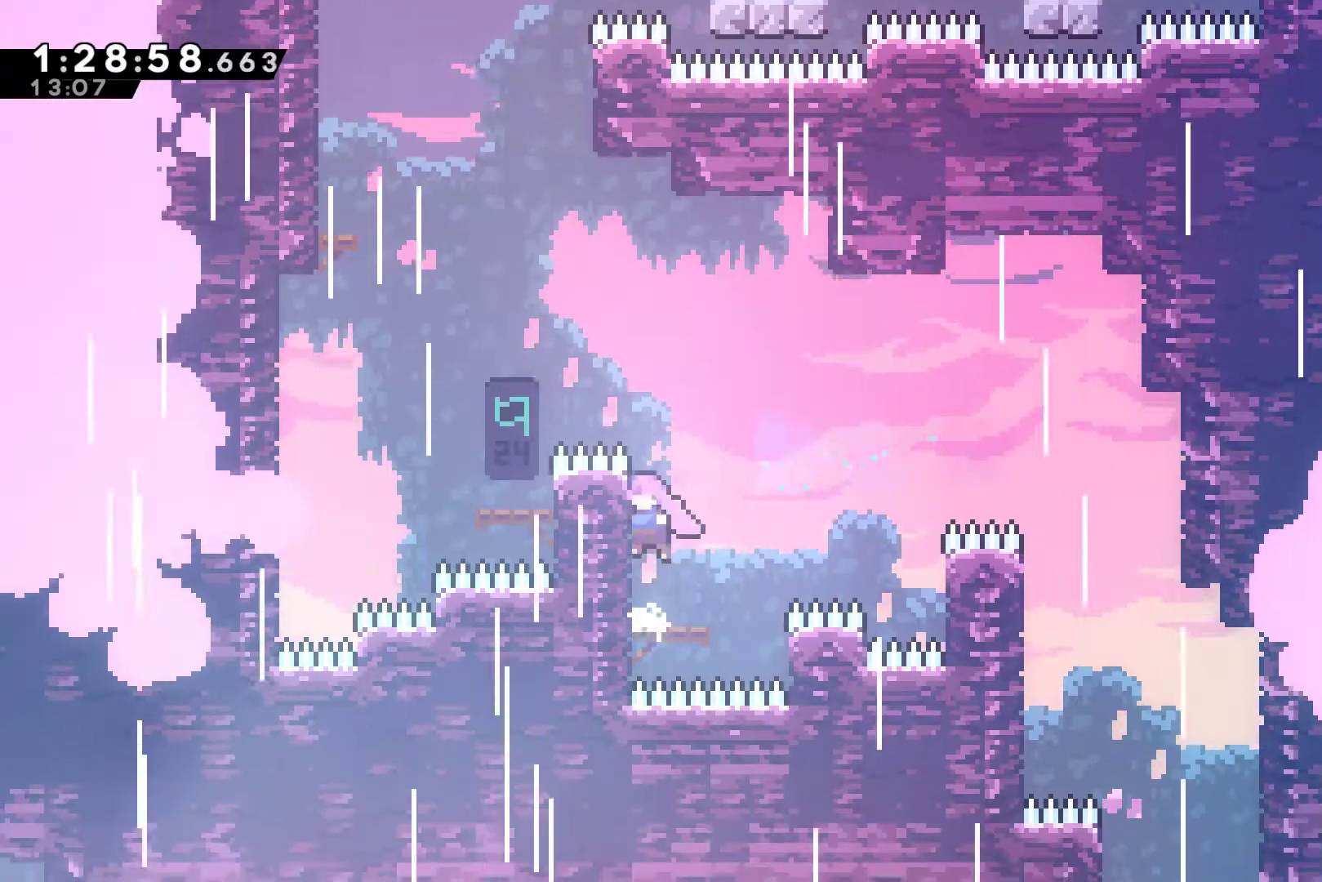
{"buttons": ["DPAD_LEFT"], "left_stick": "center", "events": [[67, "X", "down"], [133, "DPAD_LEFT", "down"], [200, "X", "up"], [333, "DPAD_UP", "up"]]}
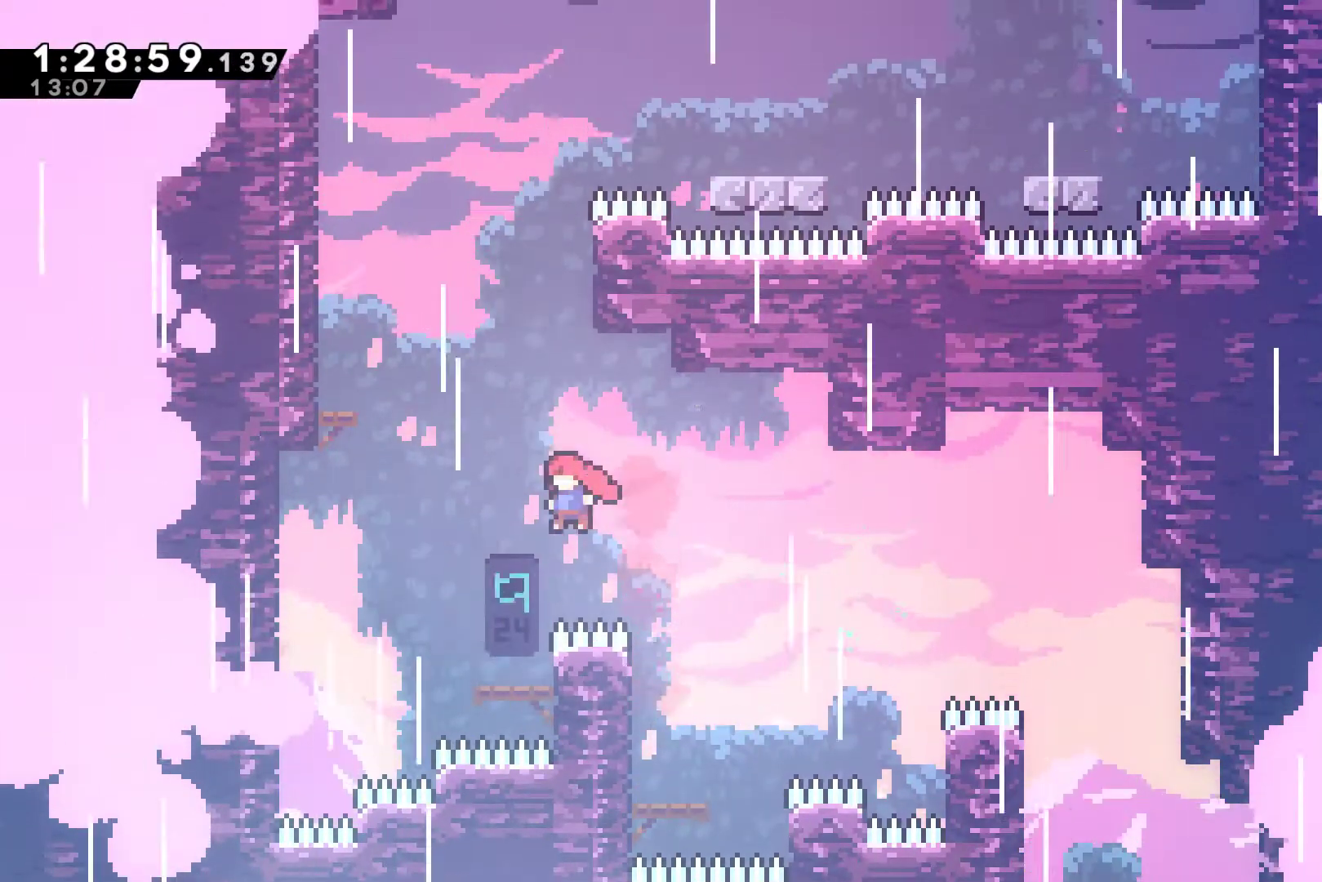
{"buttons": ["X", "DPAD_UP"], "left_stick": "center", "events": [[167, "DPAD_LEFT", "up"], [267, "A", "down"], [333, "DPAD_UP", "down"], [433, "A", "up"], [500, "X", "down"]]}
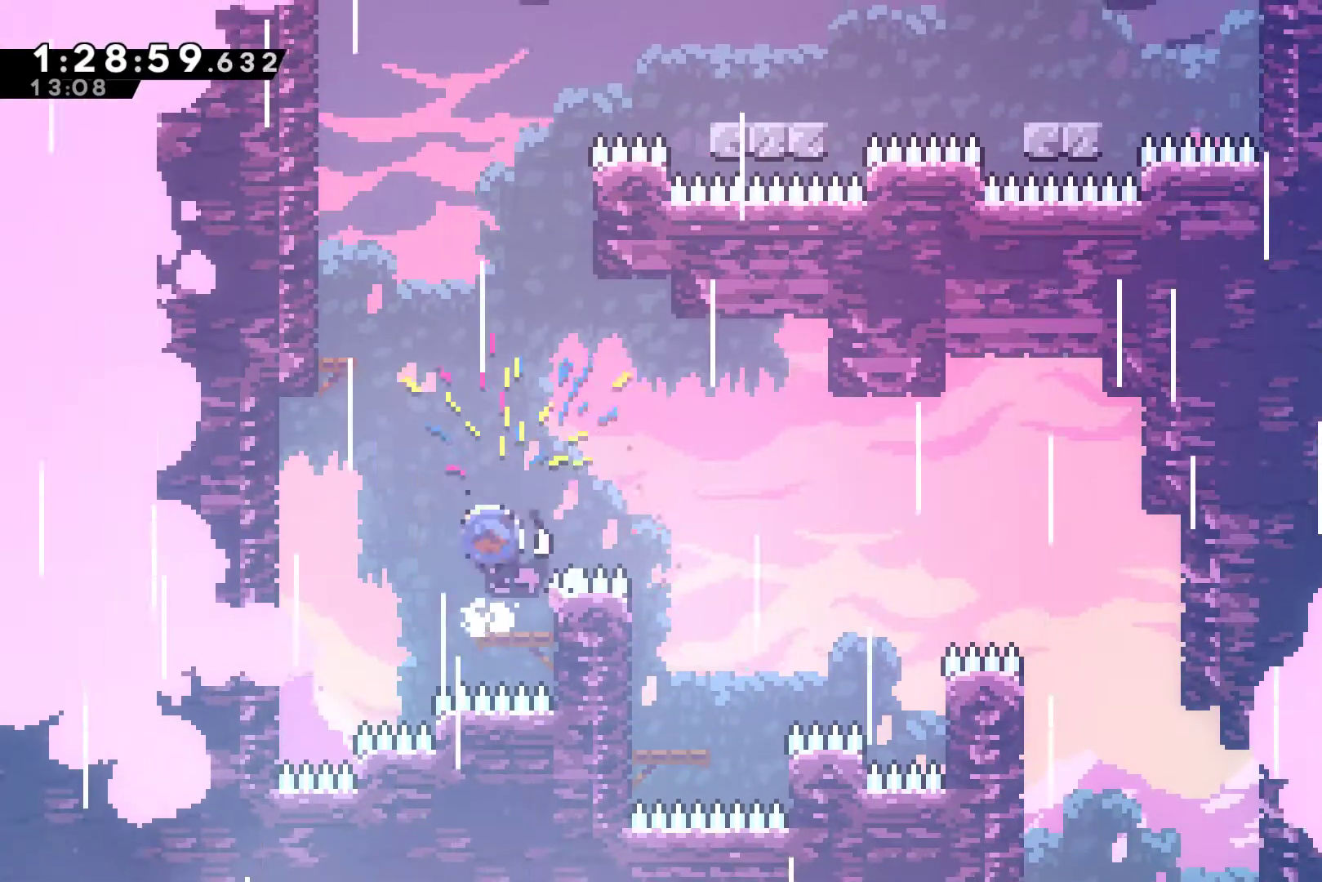
{"buttons": [], "left_stick": "center", "events": [[133, "DPAD_LEFT", "down"], [133, "X", "up"], [233, "X", "down"], [333, "X", "up"], [467, "DPAD_LEFT", "up"], [467, "DPAD_UP", "up"]]}
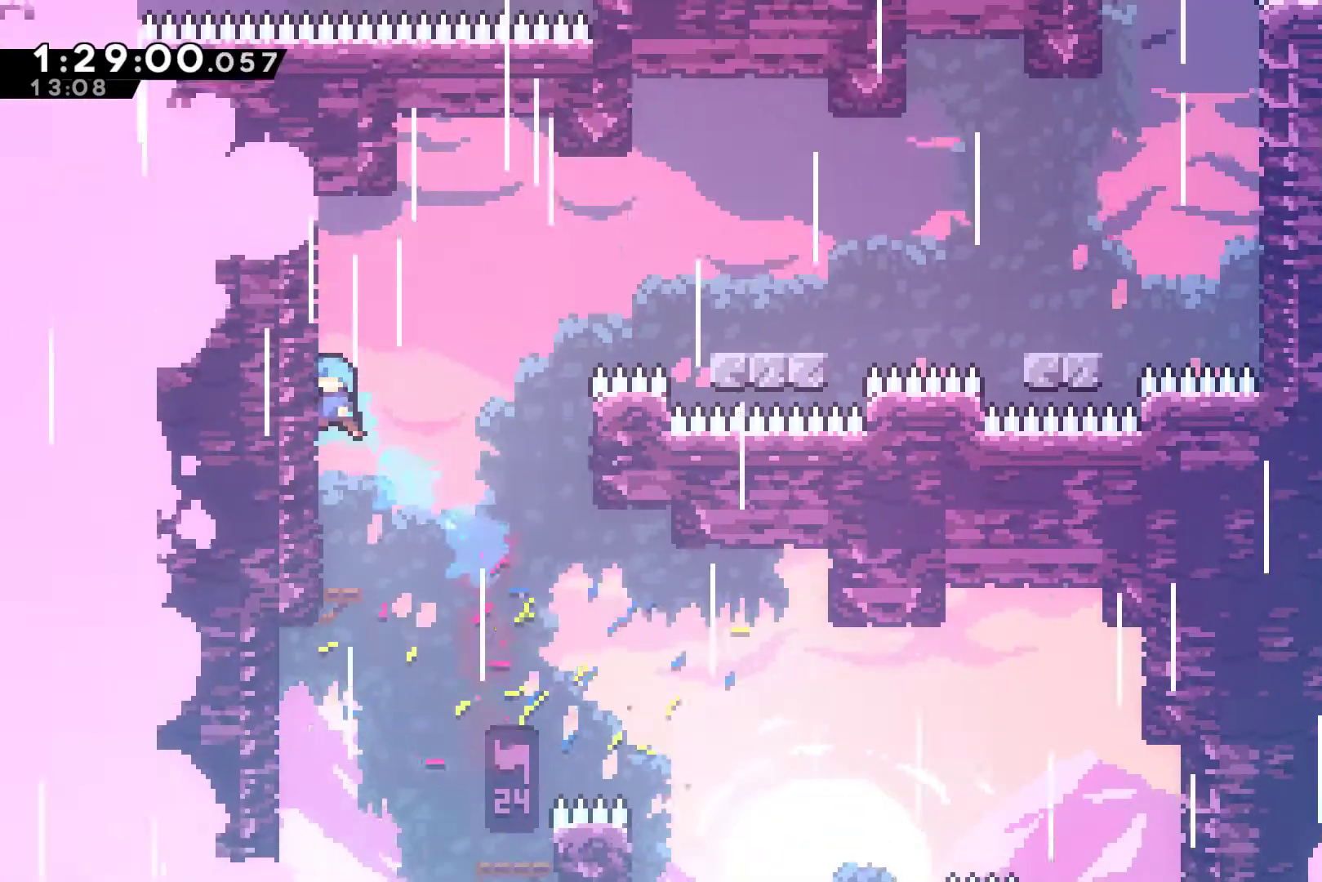
{"buttons": ["A", "DPAD_UP", "DPAD_RIGHT"], "left_stick": "center", "events": [[433, "A", "down"], [433, "DPAD_RIGHT", "down"], [433, "DPAD_UP", "down"]]}
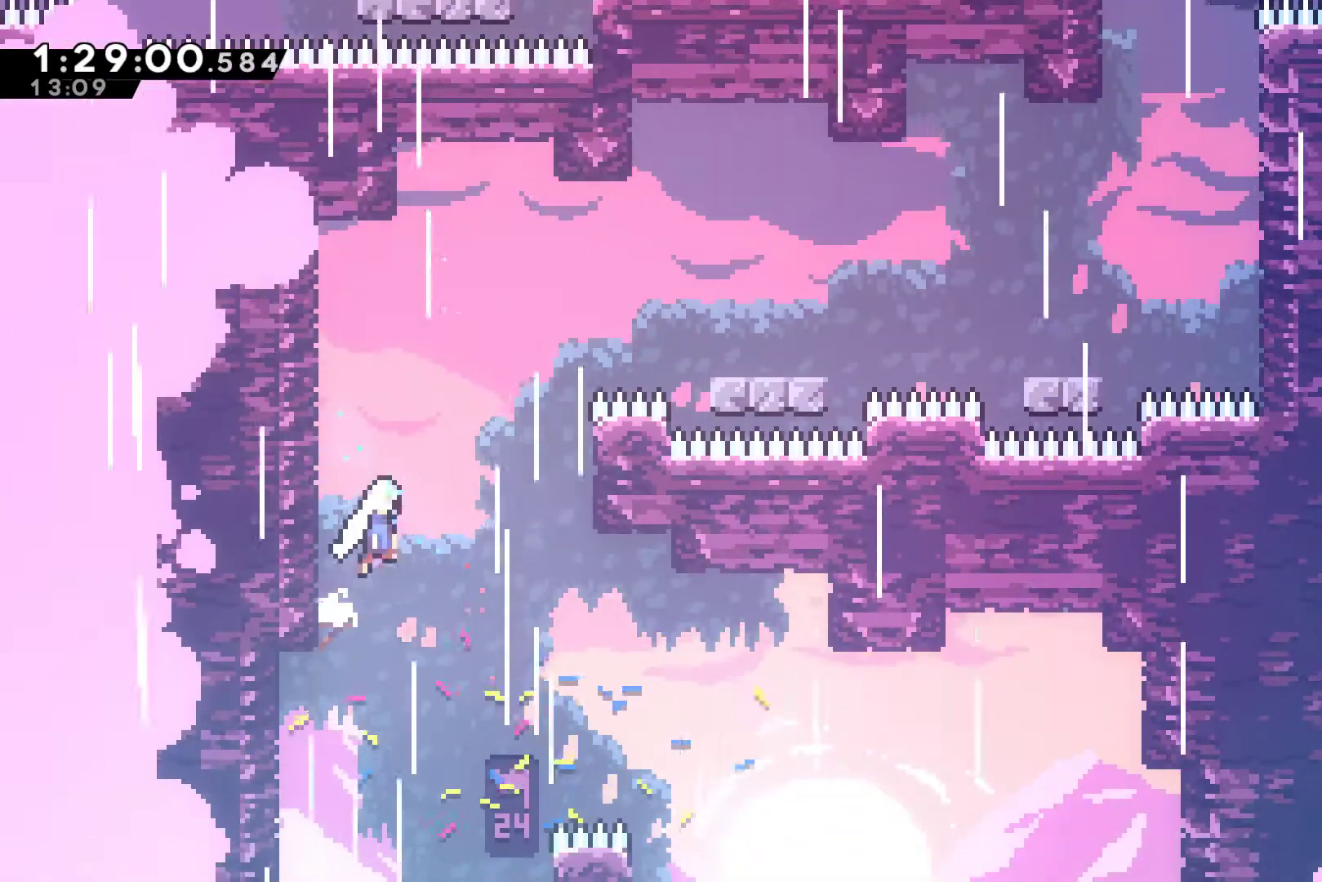
{"buttons": ["DPAD_UP", "DPAD_RIGHT"], "left_stick": "center", "events": [[100, "A", "up"], [100, "X", "down"], [233, "X", "up"], [367, "X", "down"], [500, "X", "up"]]}
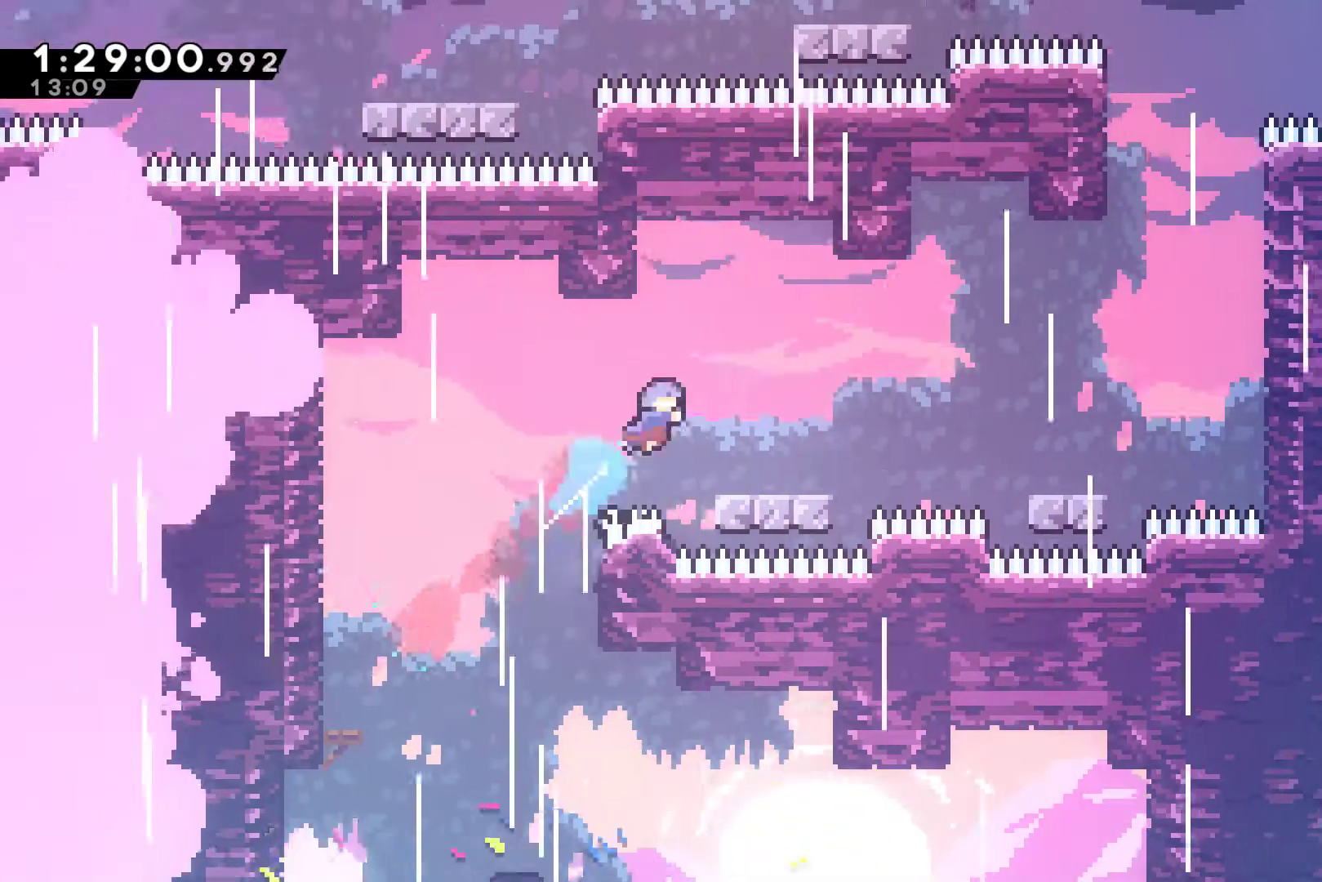
{"buttons": ["A", "DPAD_RIGHT"], "left_stick": "center", "events": [[33, "DPAD_UP", "up"], [133, "DPAD_RIGHT", "up"], [400, "DPAD_RIGHT", "down"], [467, "A", "down"]]}
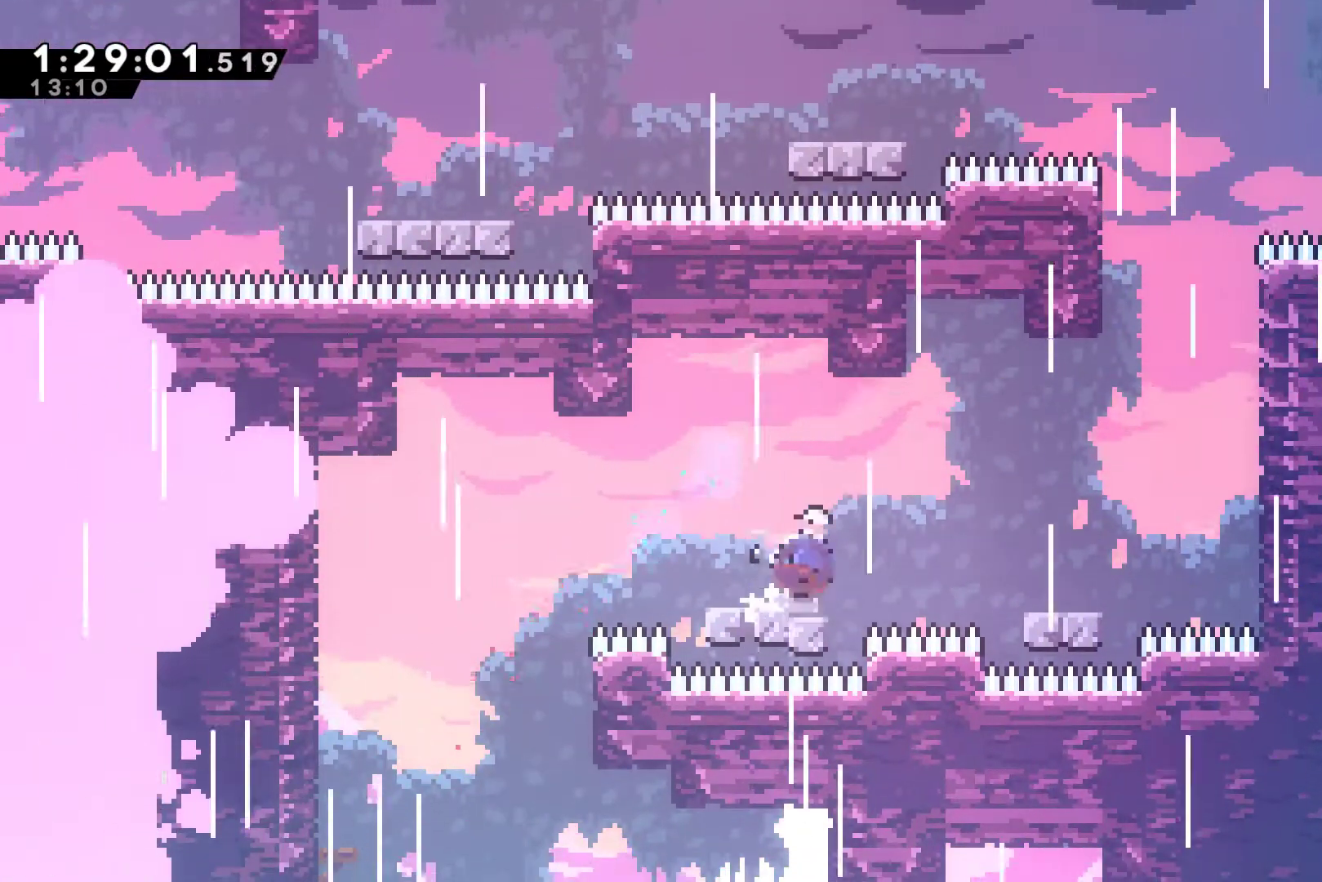
{"buttons": ["X", "DPAD_UP", "DPAD_RIGHT"], "left_stick": "center", "events": [[33, "X", "down"], [67, "A", "up"], [200, "X", "up"], [367, "A", "down"], [433, "DPAD_UP", "down"], [467, "X", "down"], [500, "A", "up"]]}
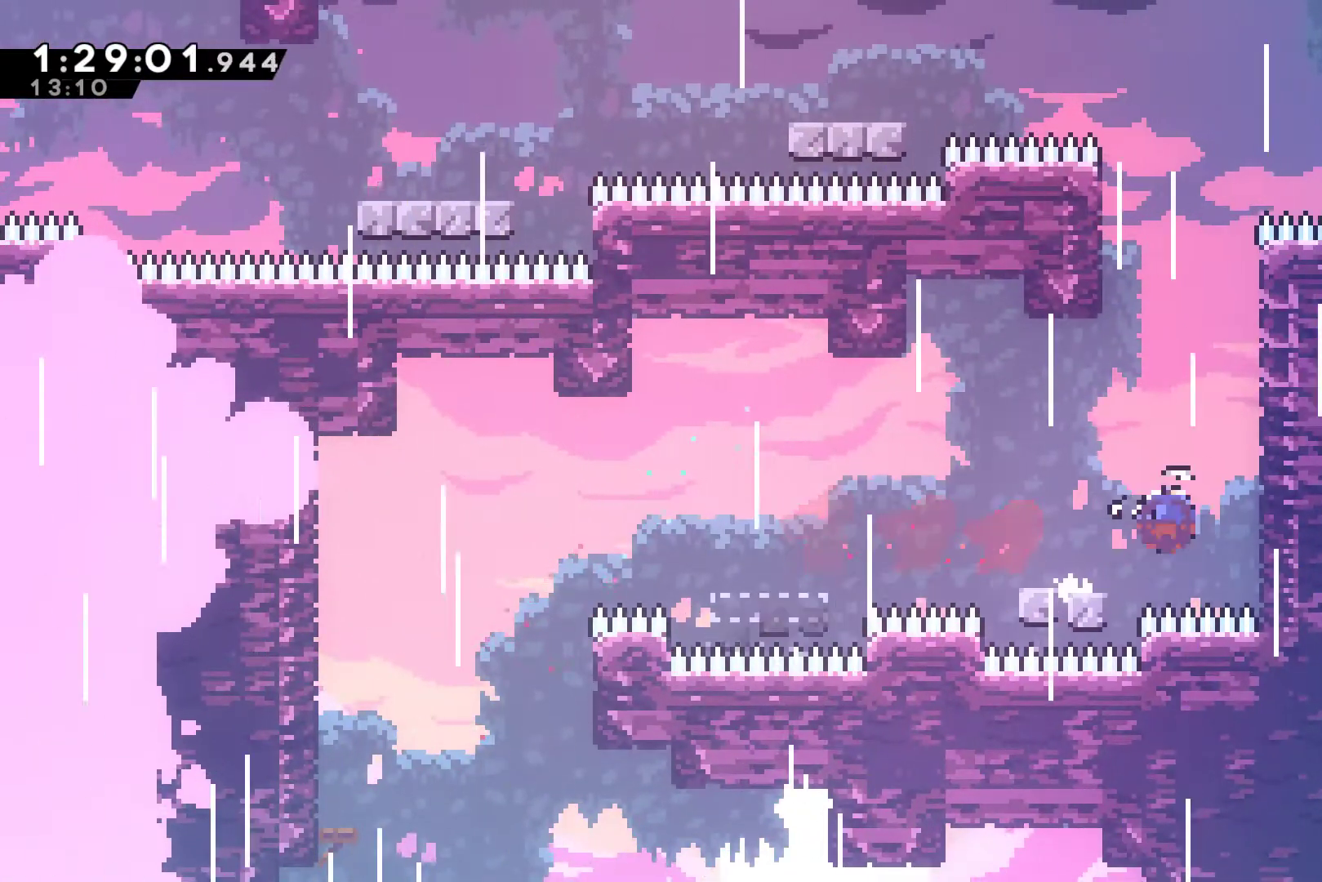
{"buttons": ["R1", "DPAD_UP", "DPAD_RIGHT"], "left_stick": "center", "events": [[67, "X", "up"], [100, "R1", "down"], [300, "A", "down"], [467, "A", "up"]]}
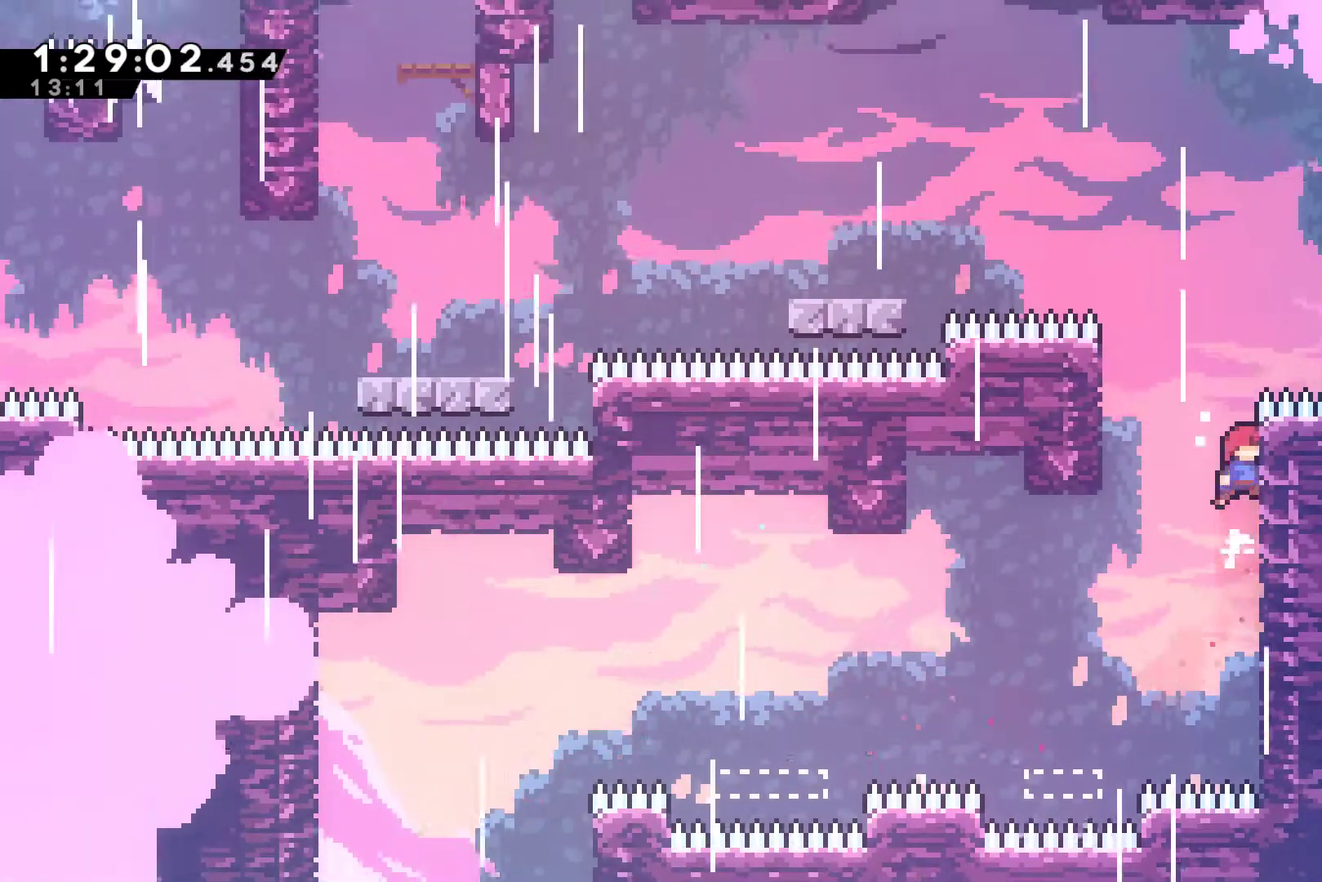
{"buttons": ["R1", "DPAD_UP", "DPAD_RIGHT"], "left_stick": "center", "events": [[33, "DPAD_RIGHT", "up"], [67, "A", "down"], [100, "DPAD_LEFT", "down"], [267, "A", "up"], [333, "DPAD_LEFT", "up"], [367, "A", "down"], [367, "DPAD_RIGHT", "down"], [467, "A", "up"]]}
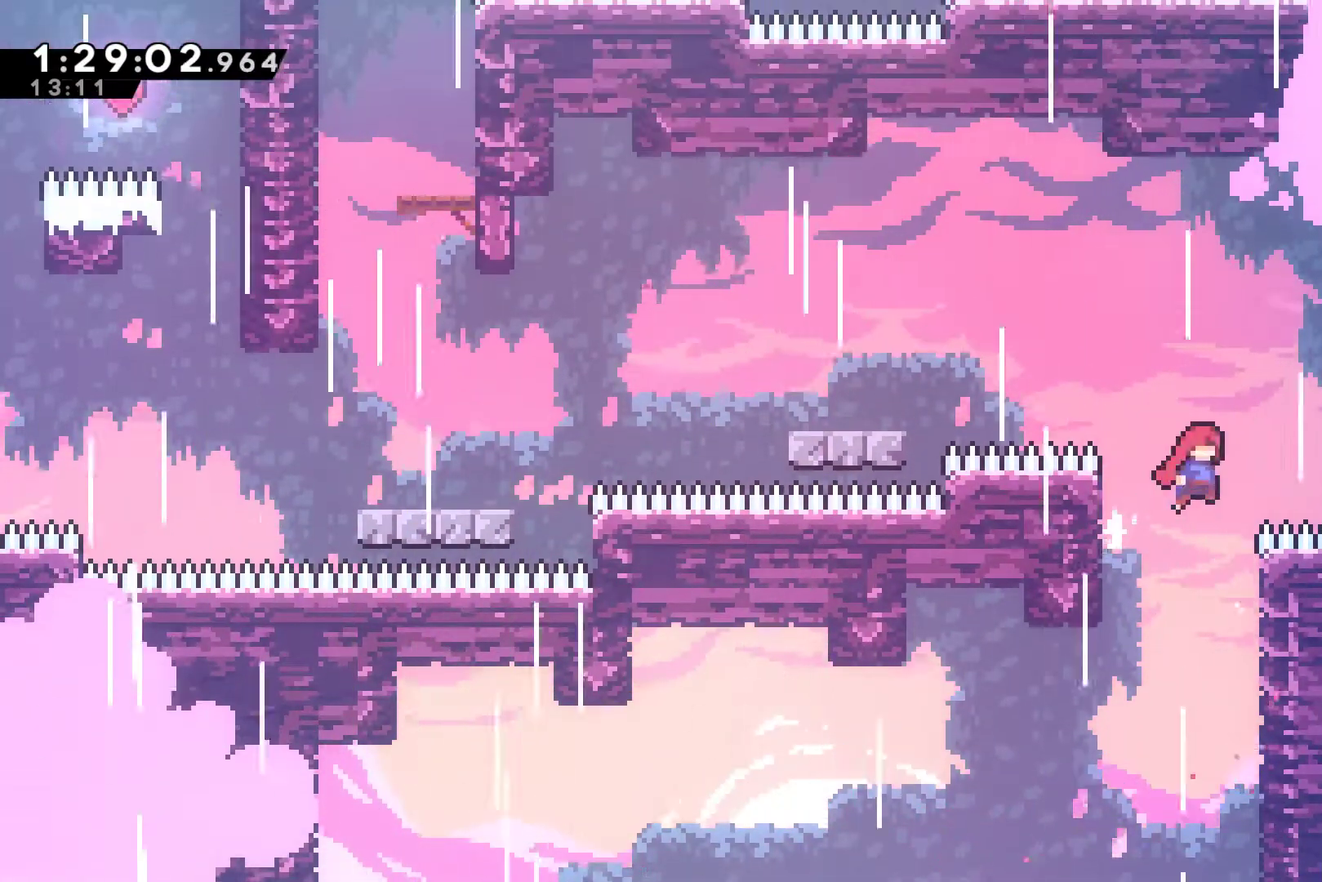
{"buttons": ["DPAD_UP", "DPAD_LEFT"], "left_stick": "center", "events": [[33, "R1", "up"], [33, "X", "down"], [167, "DPAD_UP", "up"], [167, "X", "up"], [367, "DPAD_RIGHT", "up"], [367, "DPAD_UP", "down"], [400, "DPAD_LEFT", "down"], [433, "DPAD_UP", "up"], [500, "DPAD_UP", "down"]]}
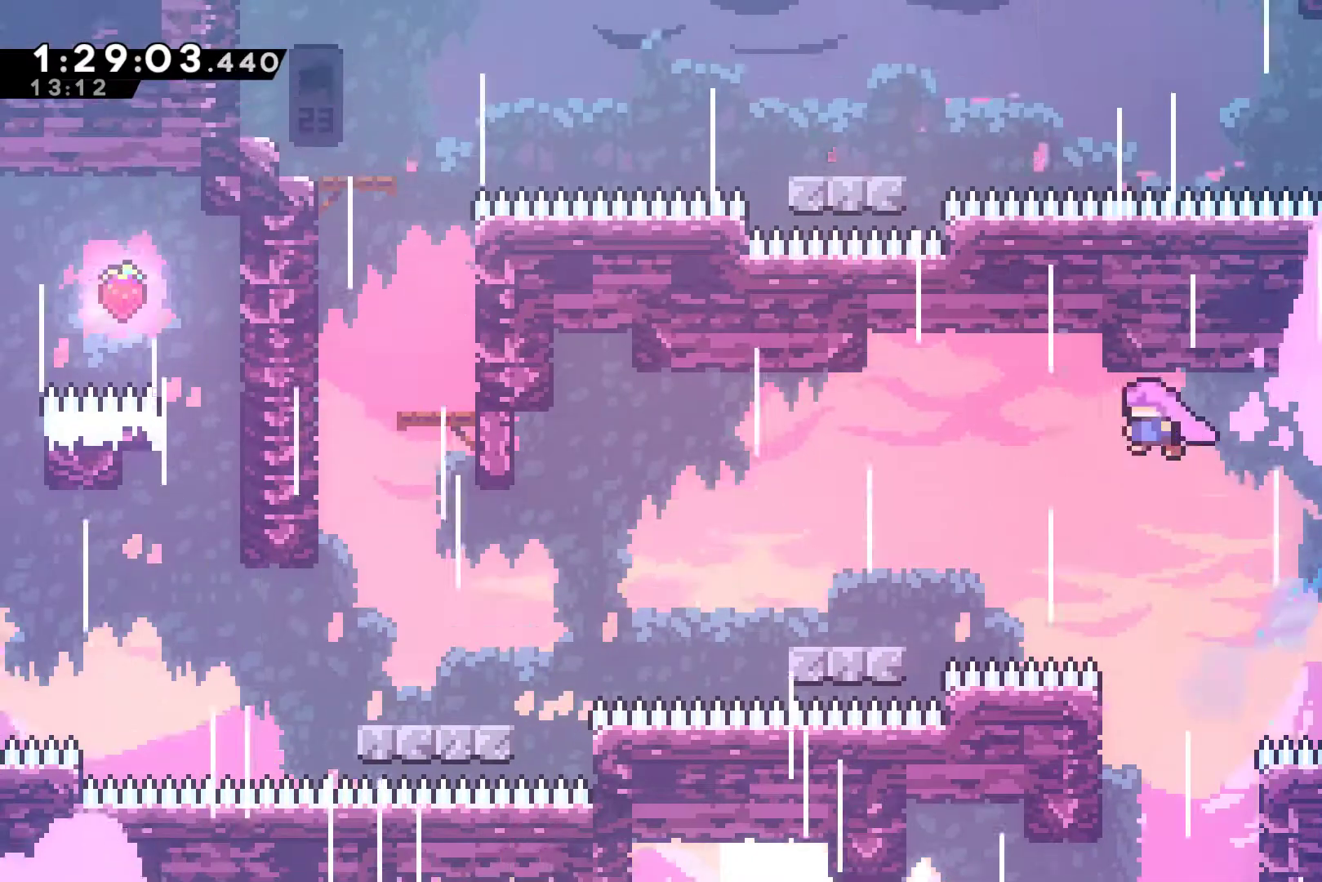
{"buttons": ["DPAD_LEFT"], "left_stick": "center", "events": [[133, "DPAD_UP", "up"]]}
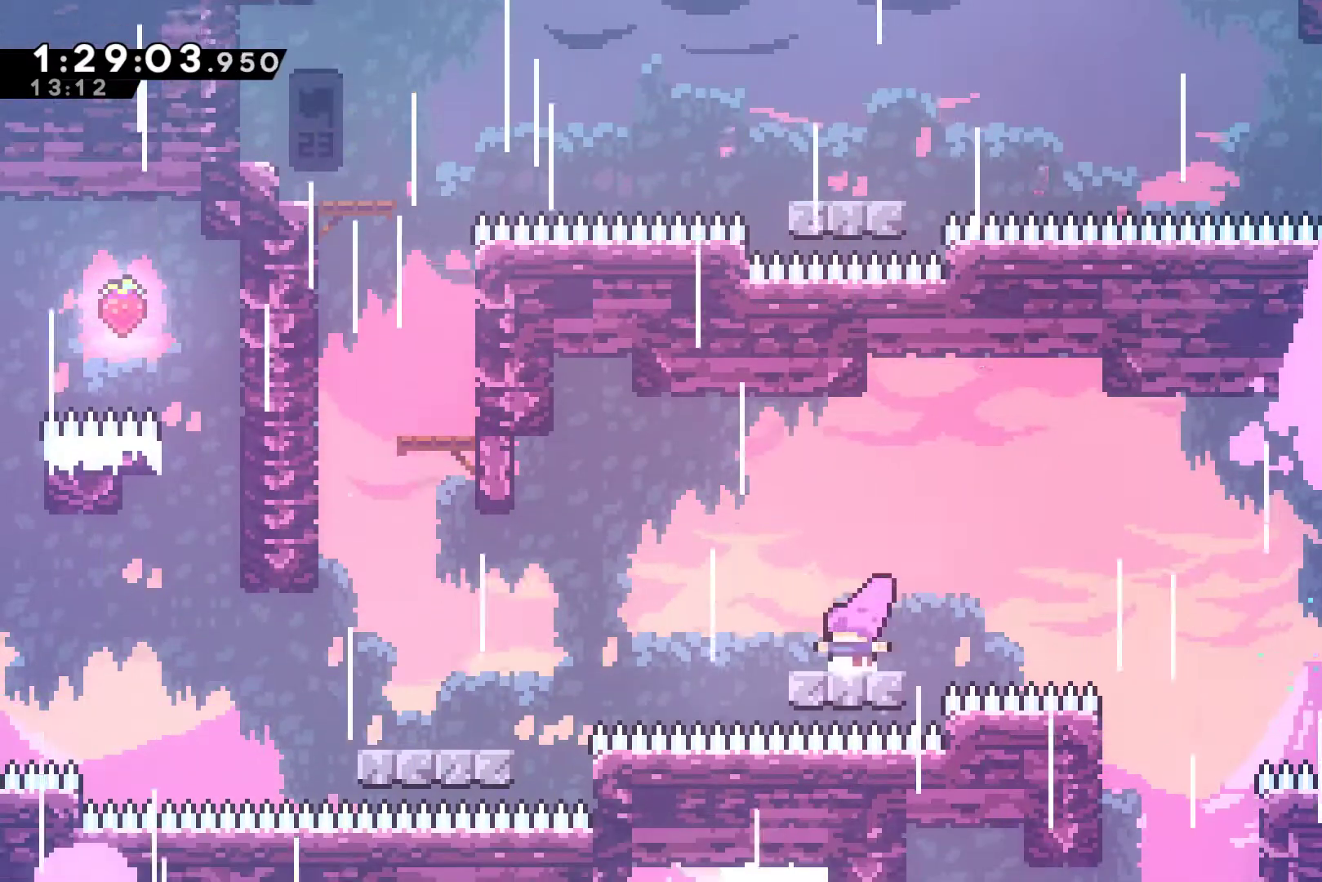
{"buttons": ["DPAD_LEFT"], "left_stick": "center", "events": [[67, "A", "down"], [133, "X", "down"], [200, "A", "up"], [300, "X", "up"]]}
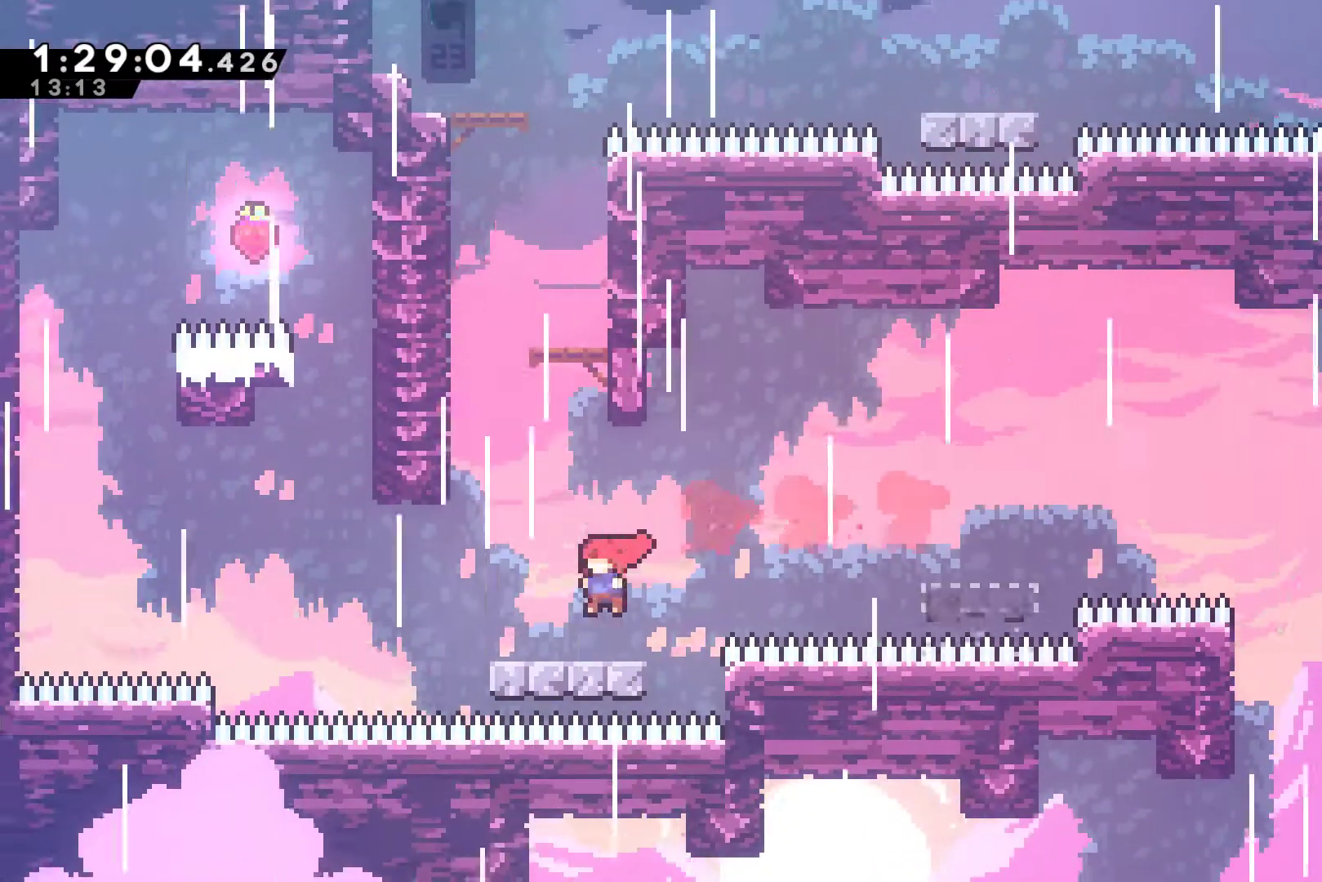
{"buttons": ["DPAD_UP"], "left_stick": "center", "events": [[100, "A", "down"], [100, "DPAD_UP", "down"], [167, "DPAD_LEFT", "up"], [233, "X", "down"], [267, "A", "up"], [400, "X", "up"]]}